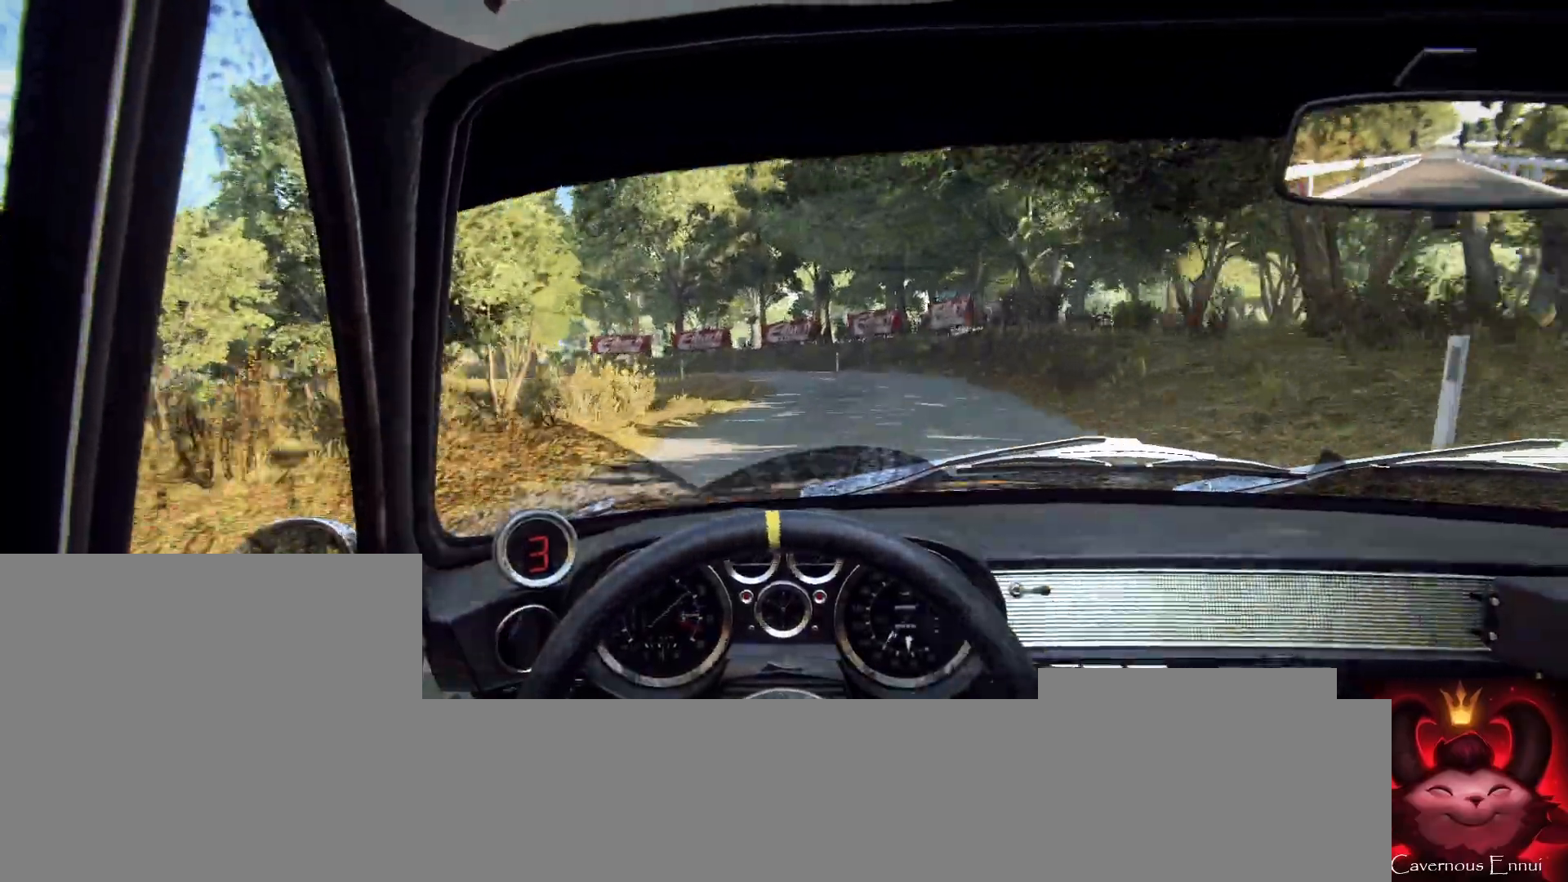
Gameplay with a controller (Xbox layout); each line is a JSON object with the inputs held at the frame after it. "events" lists button and stick changes between this image and that frame as [ms after this image, input, new state], when the widget could be followed in between.
{"buttons": ["L1"], "left_stick": "center", "right_stick": "center", "events": [[33, "right_stick", "up-right"], [67, "left_stick", "right"], [133, "right_stick", "center"], [233, "left_stick", "center"], [267, "L2", "down"], [433, "L1", "down"], [433, "L2", "up"]]}
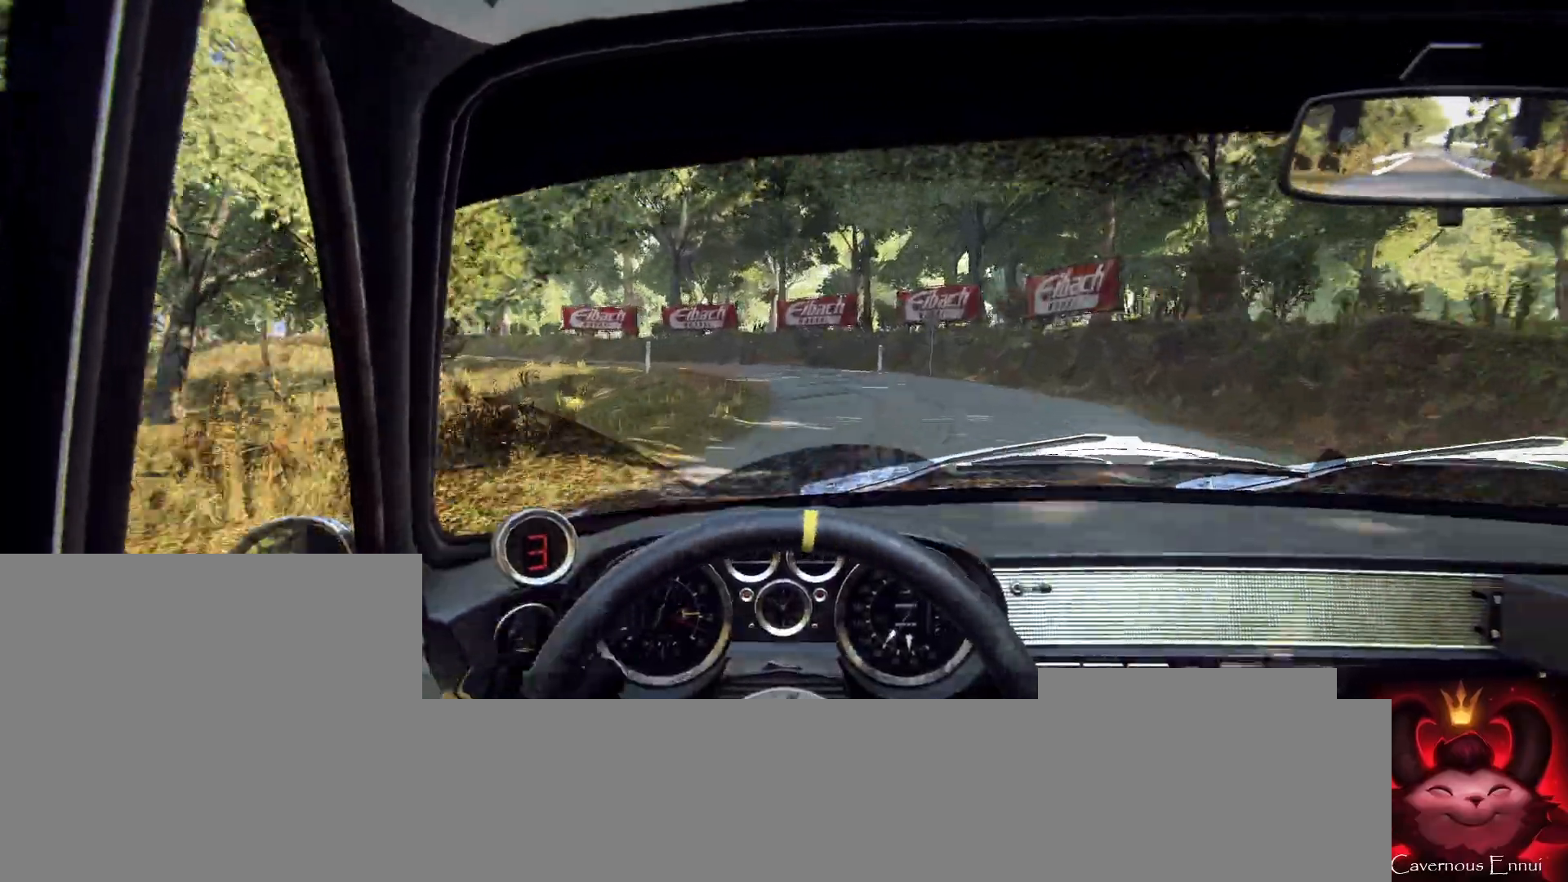
{"buttons": [], "left_stick": "center", "right_stick": "up", "events": [[67, "L1", "up"], [167, "L2", "down"], [200, "left_stick", "left"], [433, "L2", "up"], [433, "left_stick", "center"], [433, "right_stick", "up"]]}
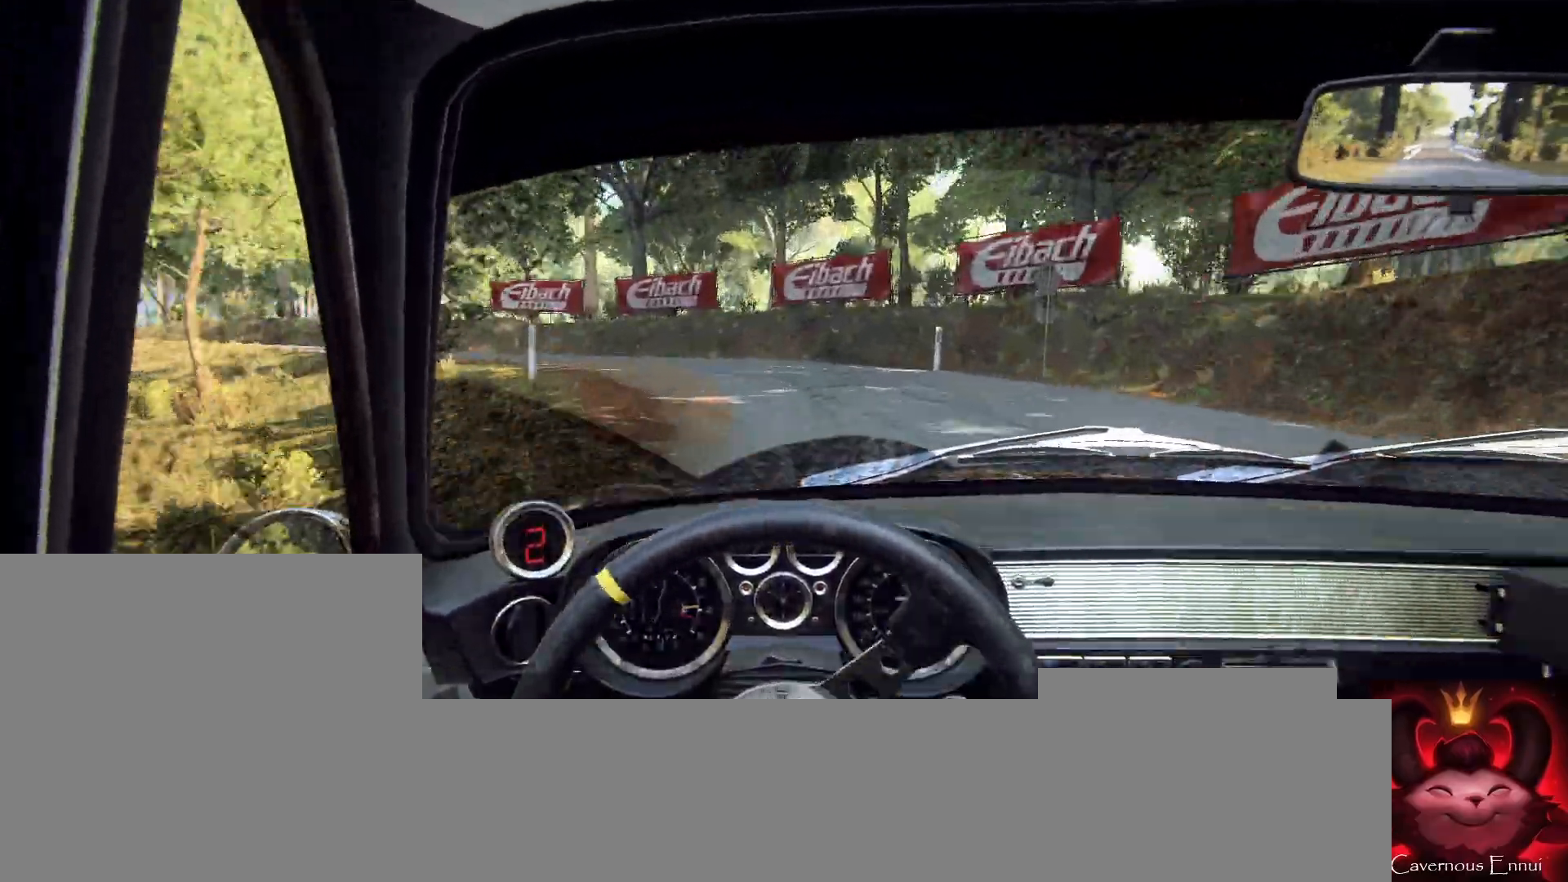
{"buttons": [], "left_stick": "left", "right_stick": "up", "events": [[33, "L2", "down"], [33, "left_stick", "left"], [67, "right_stick", "center"], [233, "L2", "up"], [267, "left_stick", "center"], [433, "left_stick", "left"], [467, "right_stick", "up"]]}
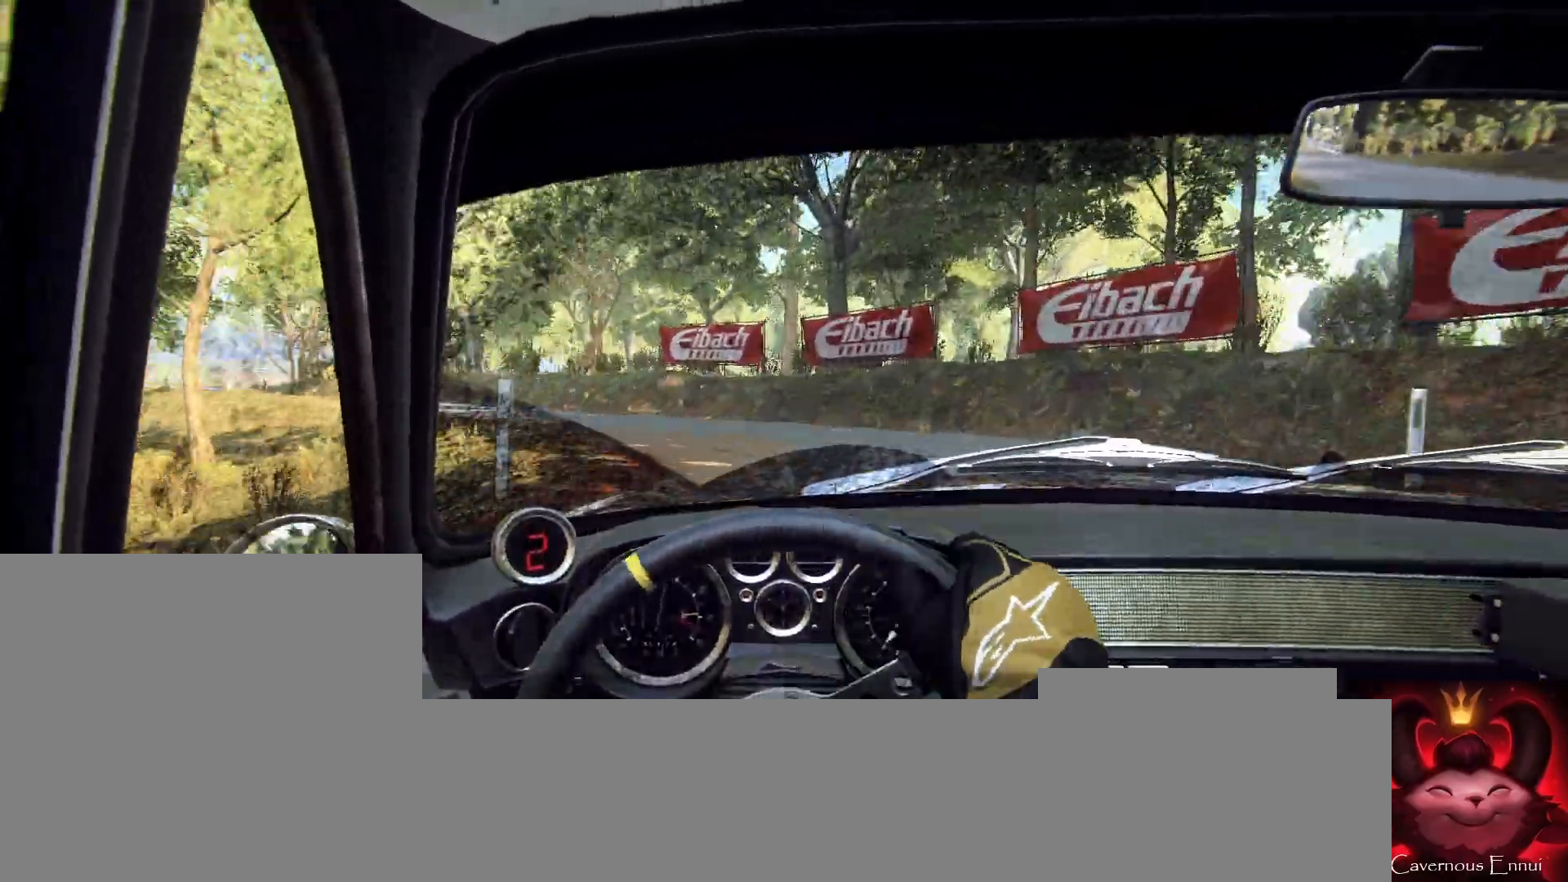
{"buttons": [], "left_stick": "left", "right_stick": "up", "events": [[33, "left_stick", "center"], [133, "right_stick", "center"], [167, "left_stick", "left"], [267, "left_stick", "center"], [367, "left_stick", "left"], [367, "right_stick", "up"]]}
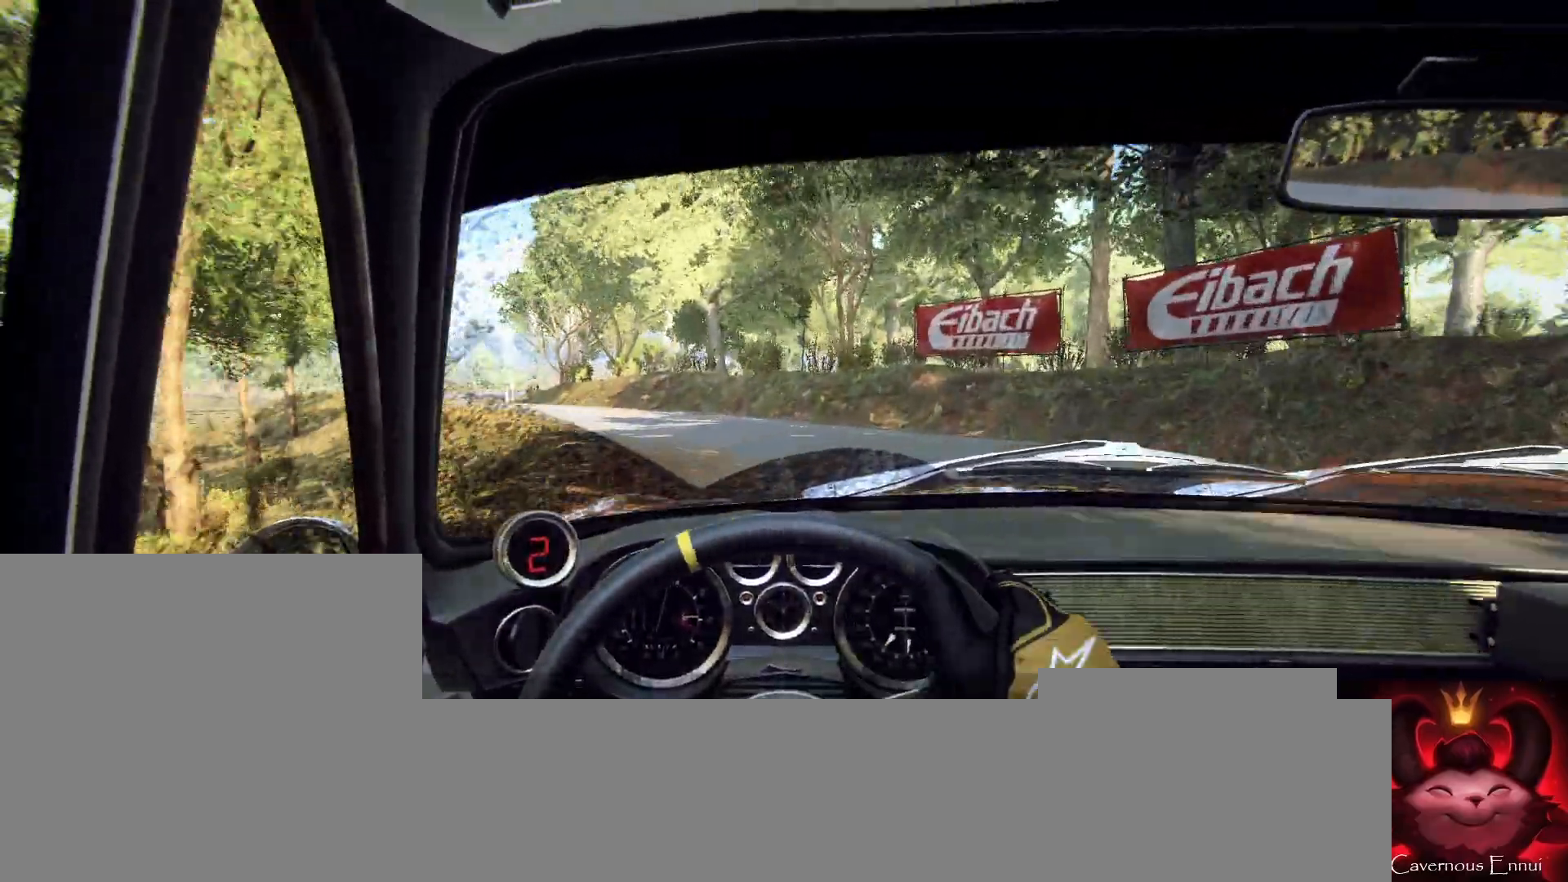
{"buttons": [], "left_stick": "center", "right_stick": "up", "events": [[33, "left_stick", "center"], [100, "left_stick", "left"], [167, "right_stick", "center"], [233, "left_stick", "center"], [367, "left_stick", "left"], [467, "right_stick", "up"], [500, "left_stick", "center"]]}
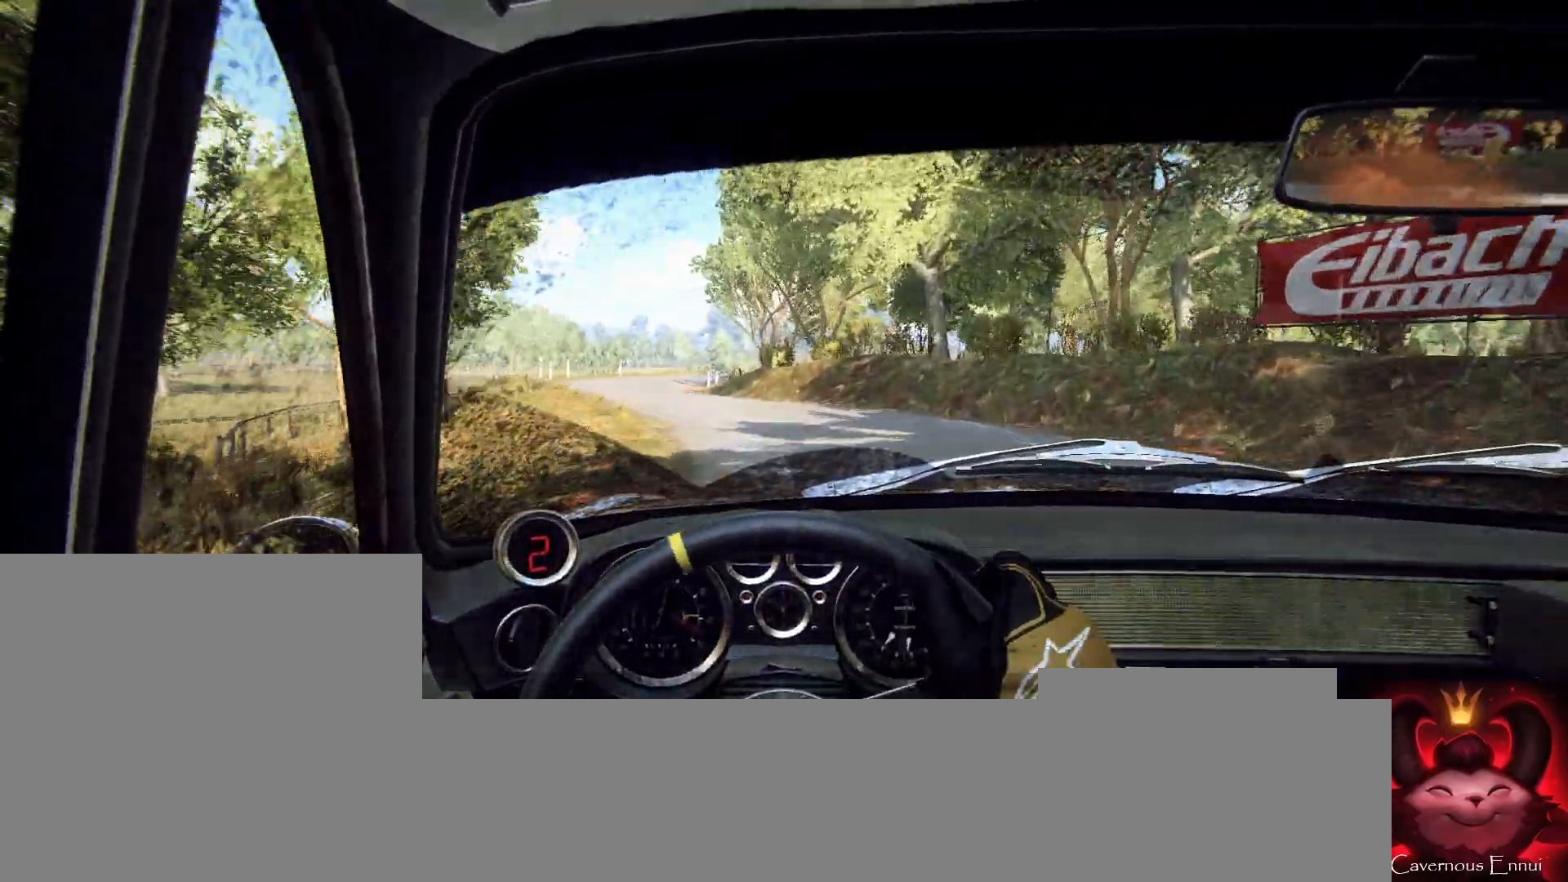
{"buttons": [], "left_stick": "right", "right_stick": "up", "events": [[100, "right_stick", "center"], [200, "left_stick", "down-left"], [267, "right_stick", "up"], [300, "left_stick", "center"], [467, "left_stick", "right"]]}
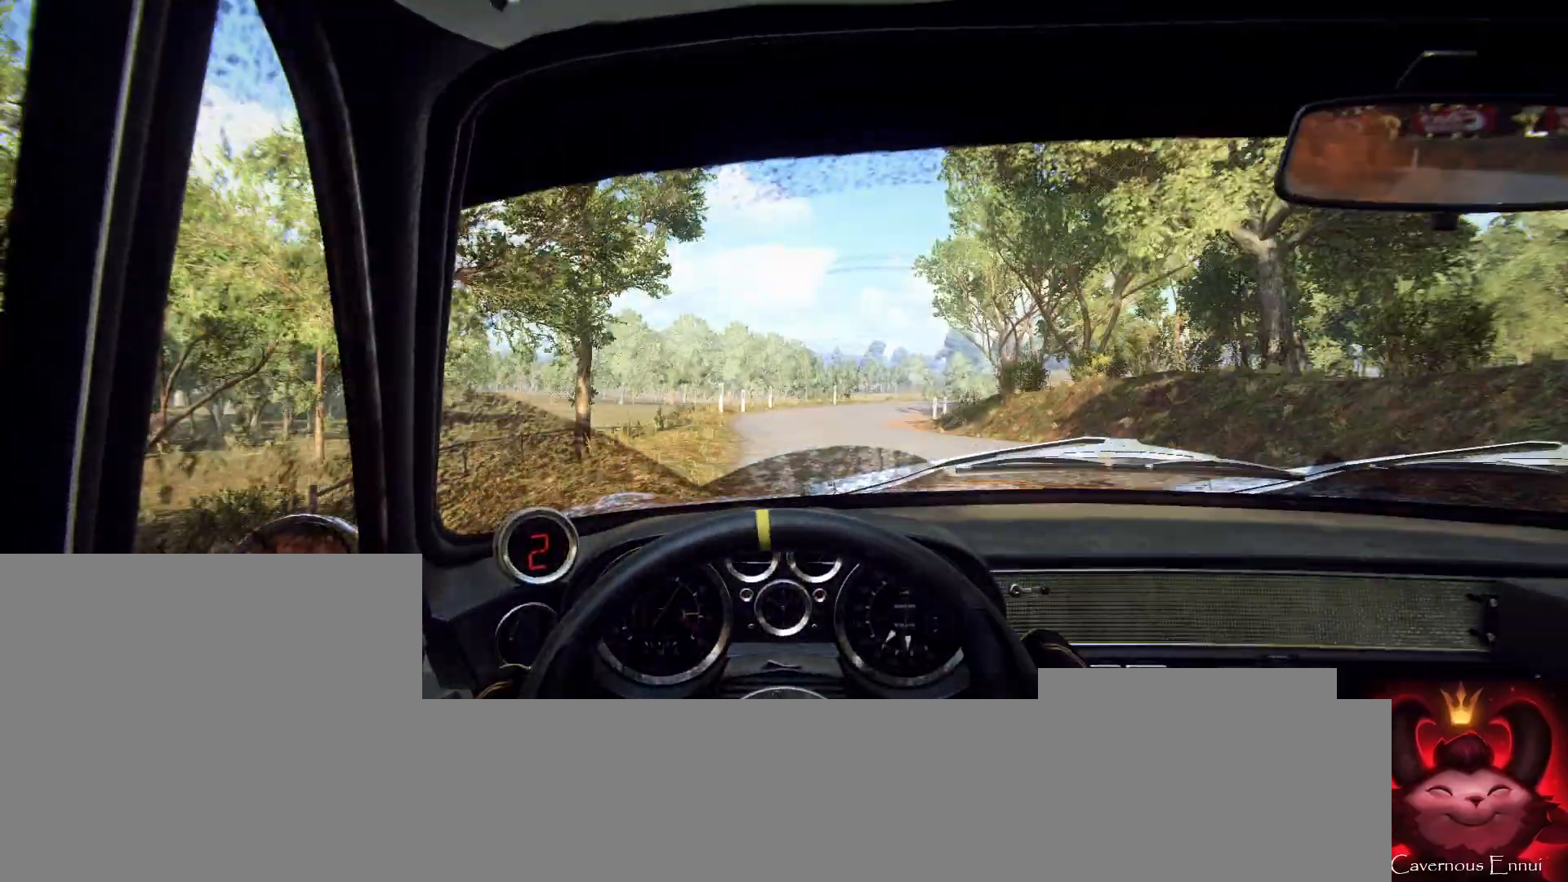
{"buttons": [], "left_stick": "down-left", "right_stick": "up", "events": [[133, "left_stick", "center"], [233, "left_stick", "right"], [367, "left_stick", "center"], [500, "left_stick", "down-left"]]}
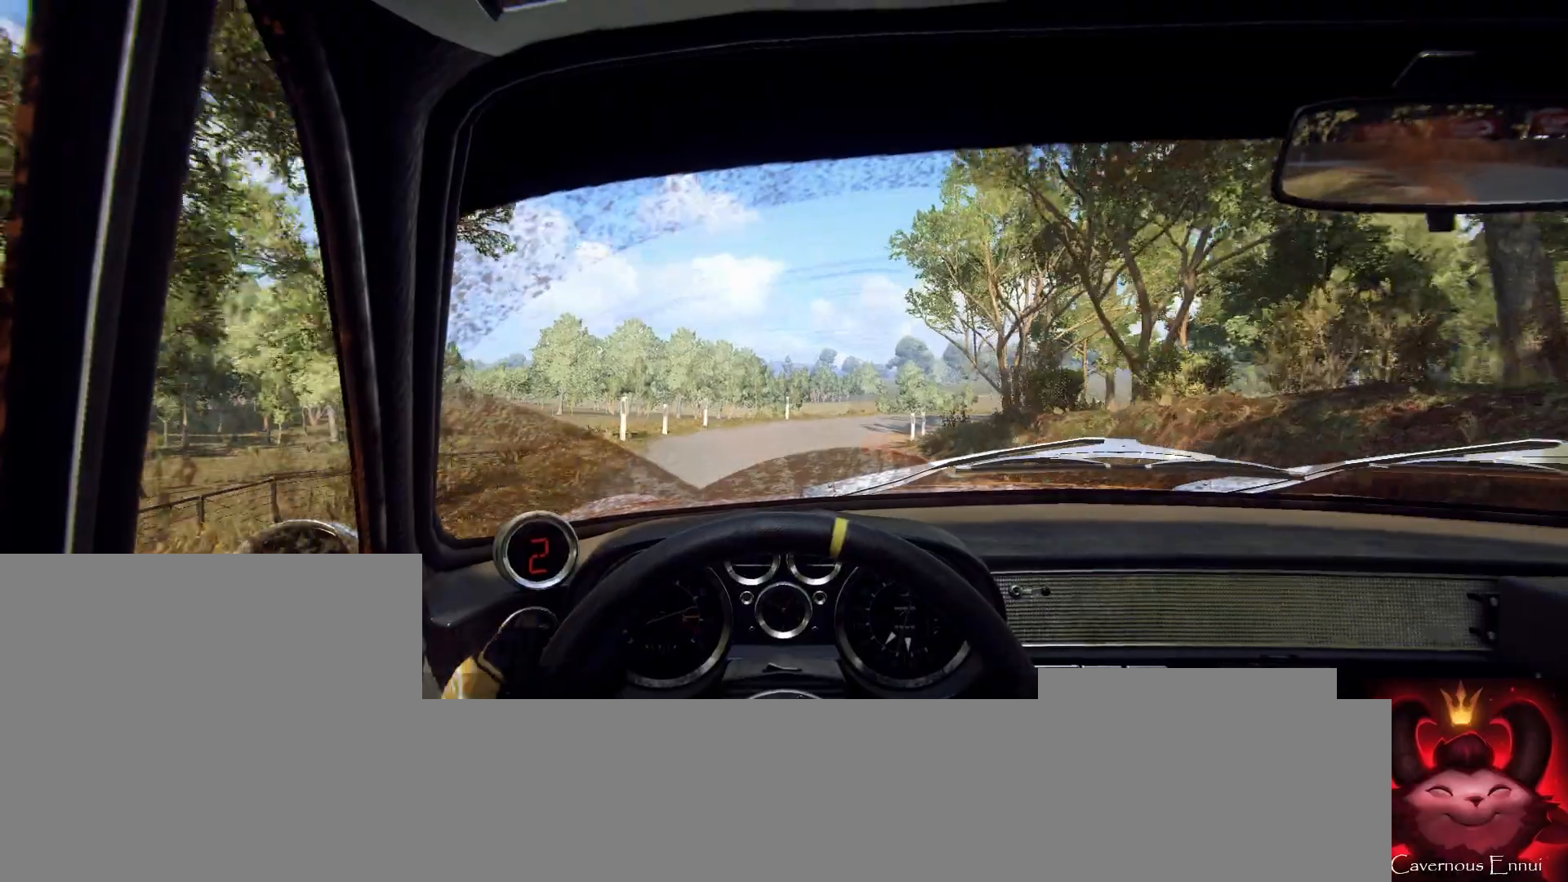
{"buttons": [], "left_stick": "right", "right_stick": "up", "events": [[133, "left_stick", "center"], [433, "left_stick", "right"]]}
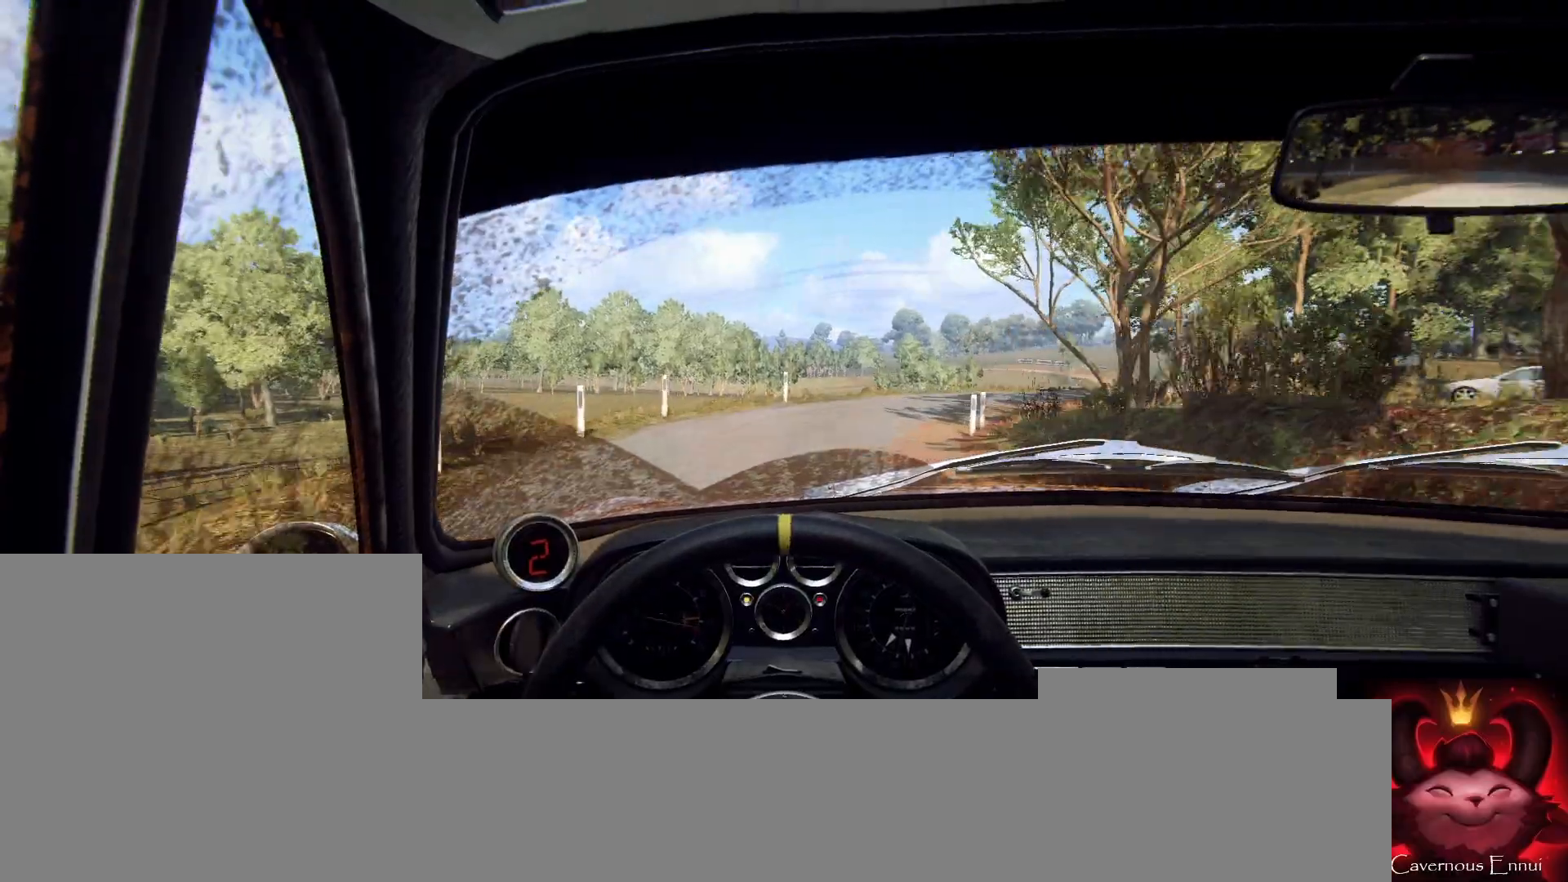
{"buttons": [], "left_stick": "right", "right_stick": "up", "events": [[167, "right_stick", "center"], [233, "left_stick", "center"], [367, "right_stick", "up"], [433, "left_stick", "right"]]}
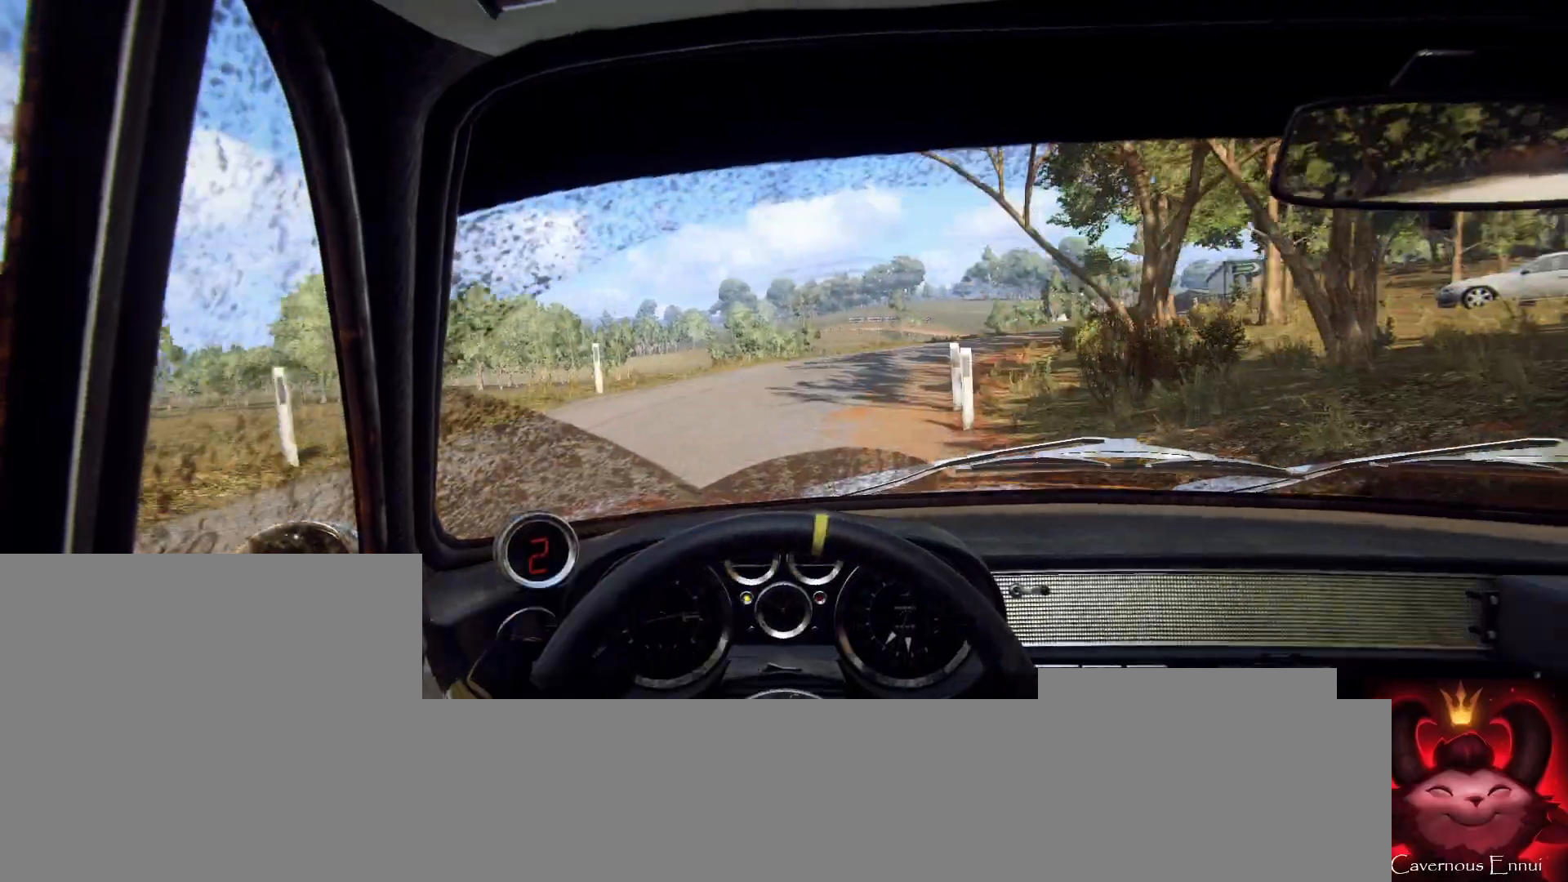
{"buttons": [], "left_stick": "right", "right_stick": "center", "events": [[33, "right_stick", "center"], [133, "left_stick", "center"], [300, "left_stick", "right"]]}
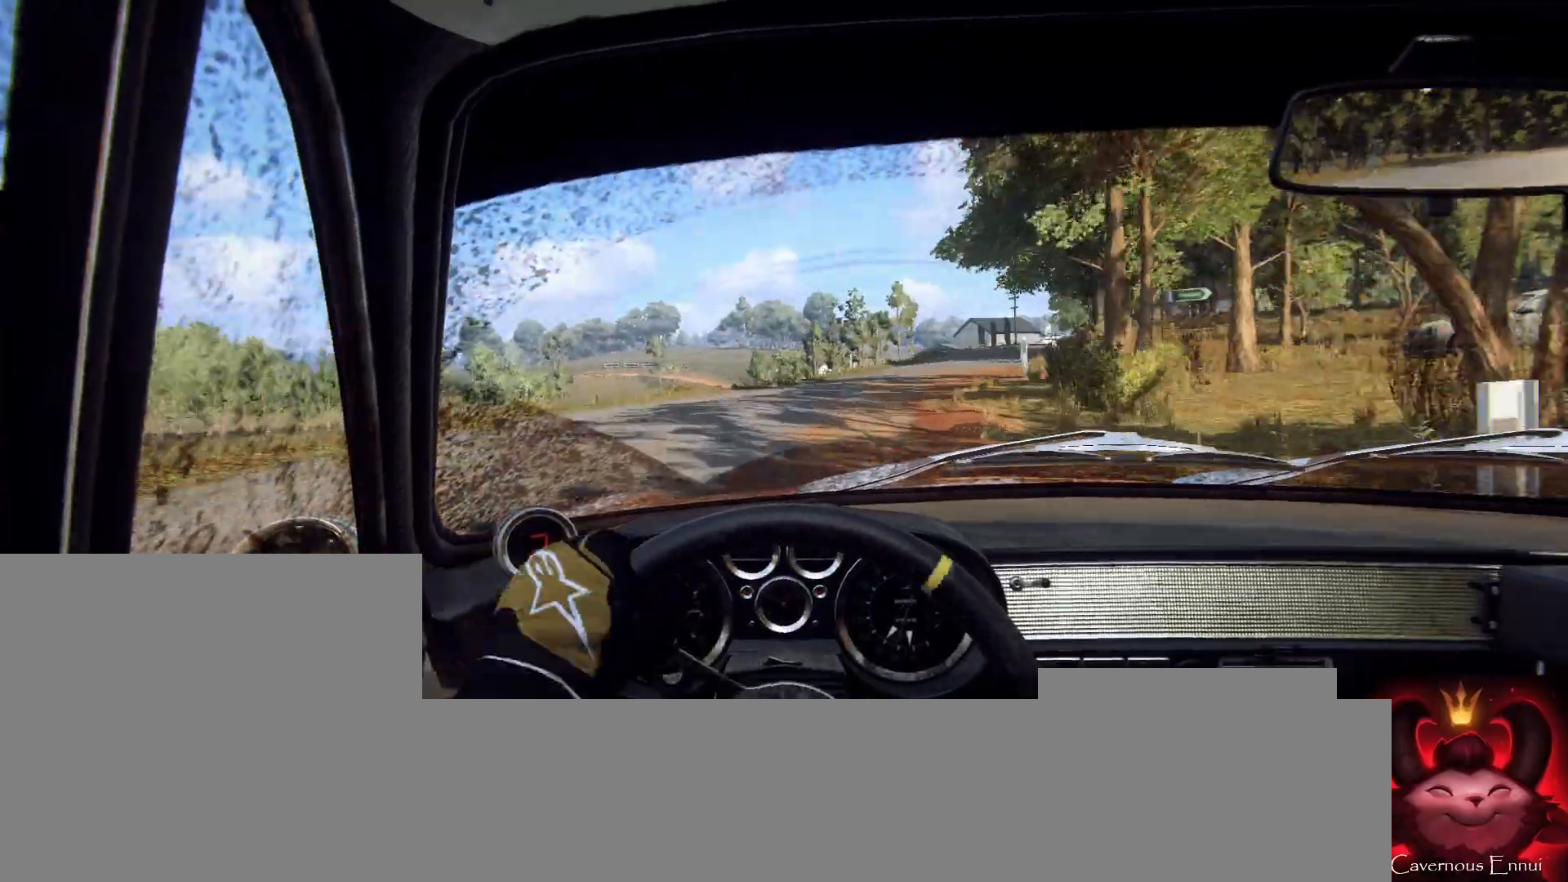
{"buttons": [], "left_stick": "down-left", "right_stick": "up", "events": [[33, "left_stick", "center"], [100, "right_stick", "up"], [333, "left_stick", "down-left"]]}
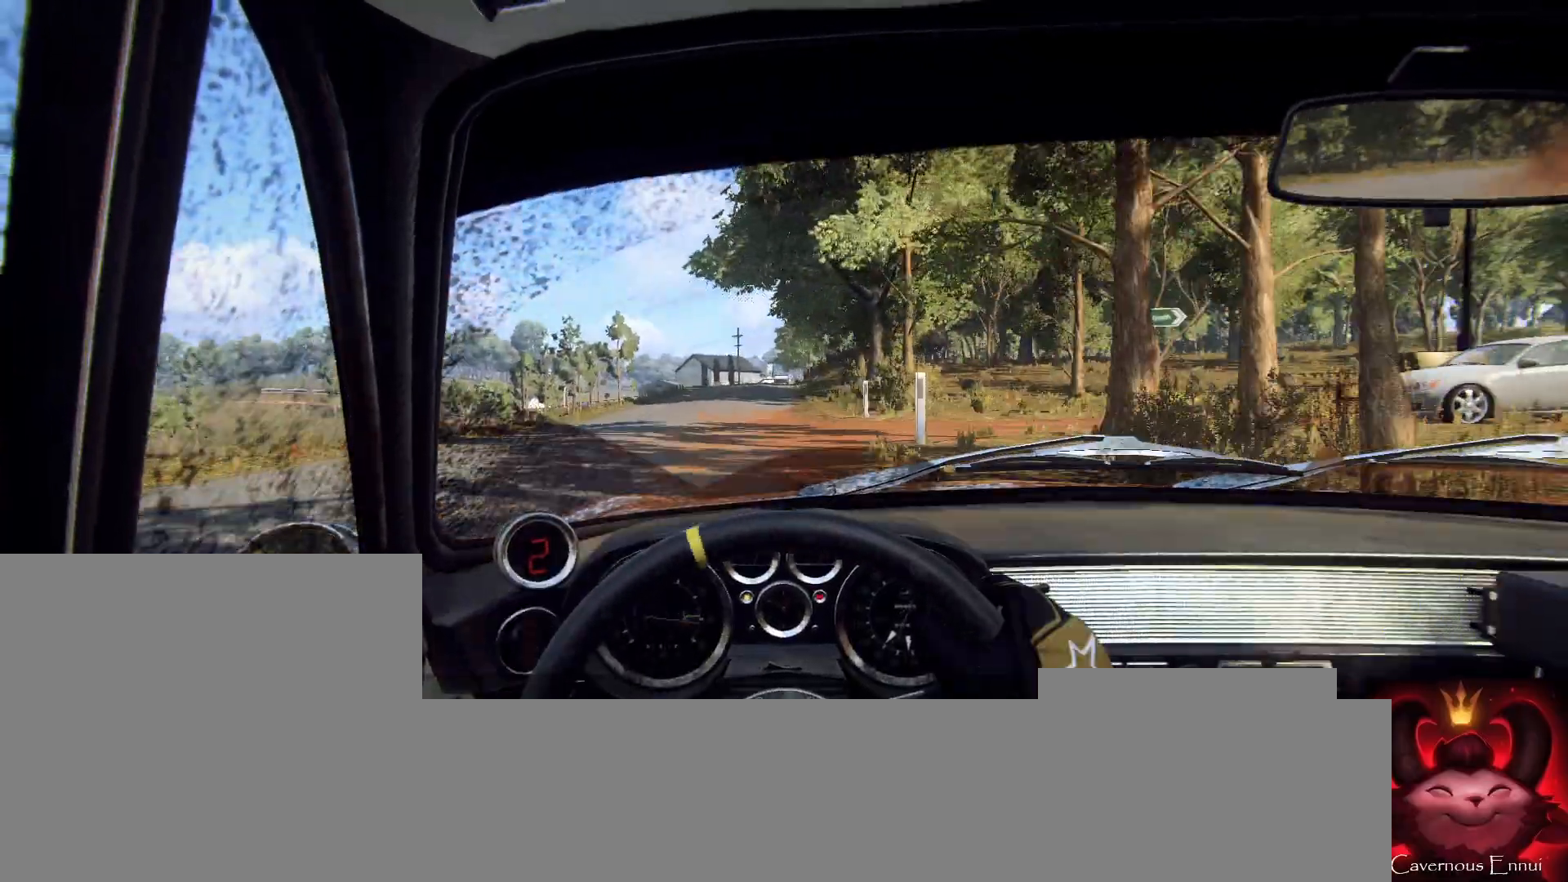
{"buttons": [], "left_stick": "right", "right_stick": "up", "events": [[167, "left_stick", "center"], [333, "left_stick", "right"], [467, "R1", "down"], [500, "R1", "up"]]}
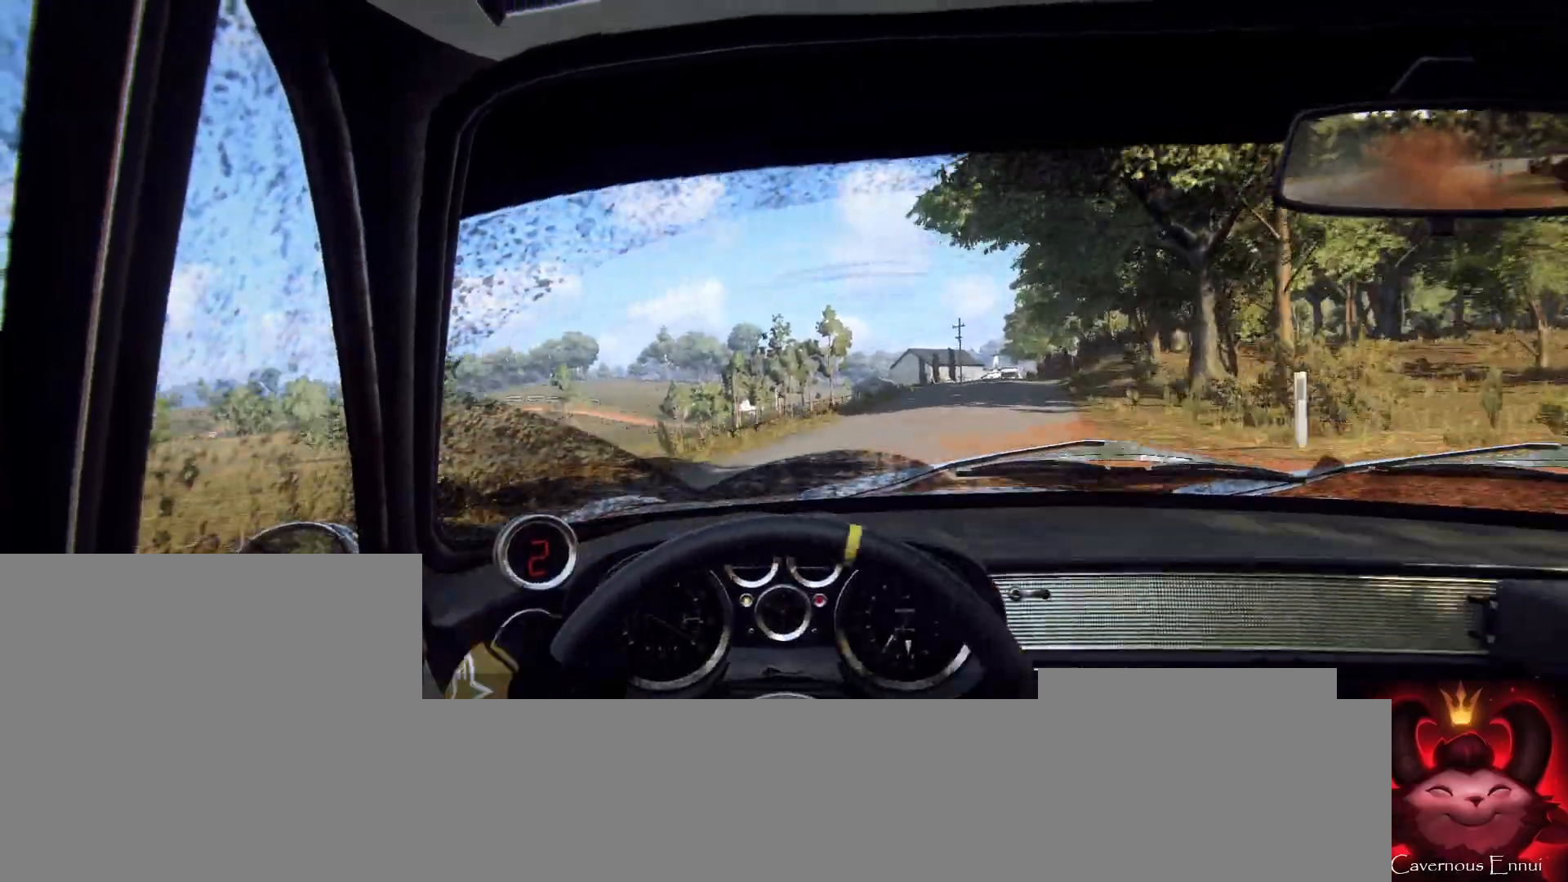
{"buttons": [], "left_stick": "left", "right_stick": "up", "events": [[133, "right_stick", "center"], [300, "left_stick", "center"], [367, "right_stick", "up"], [467, "left_stick", "left"]]}
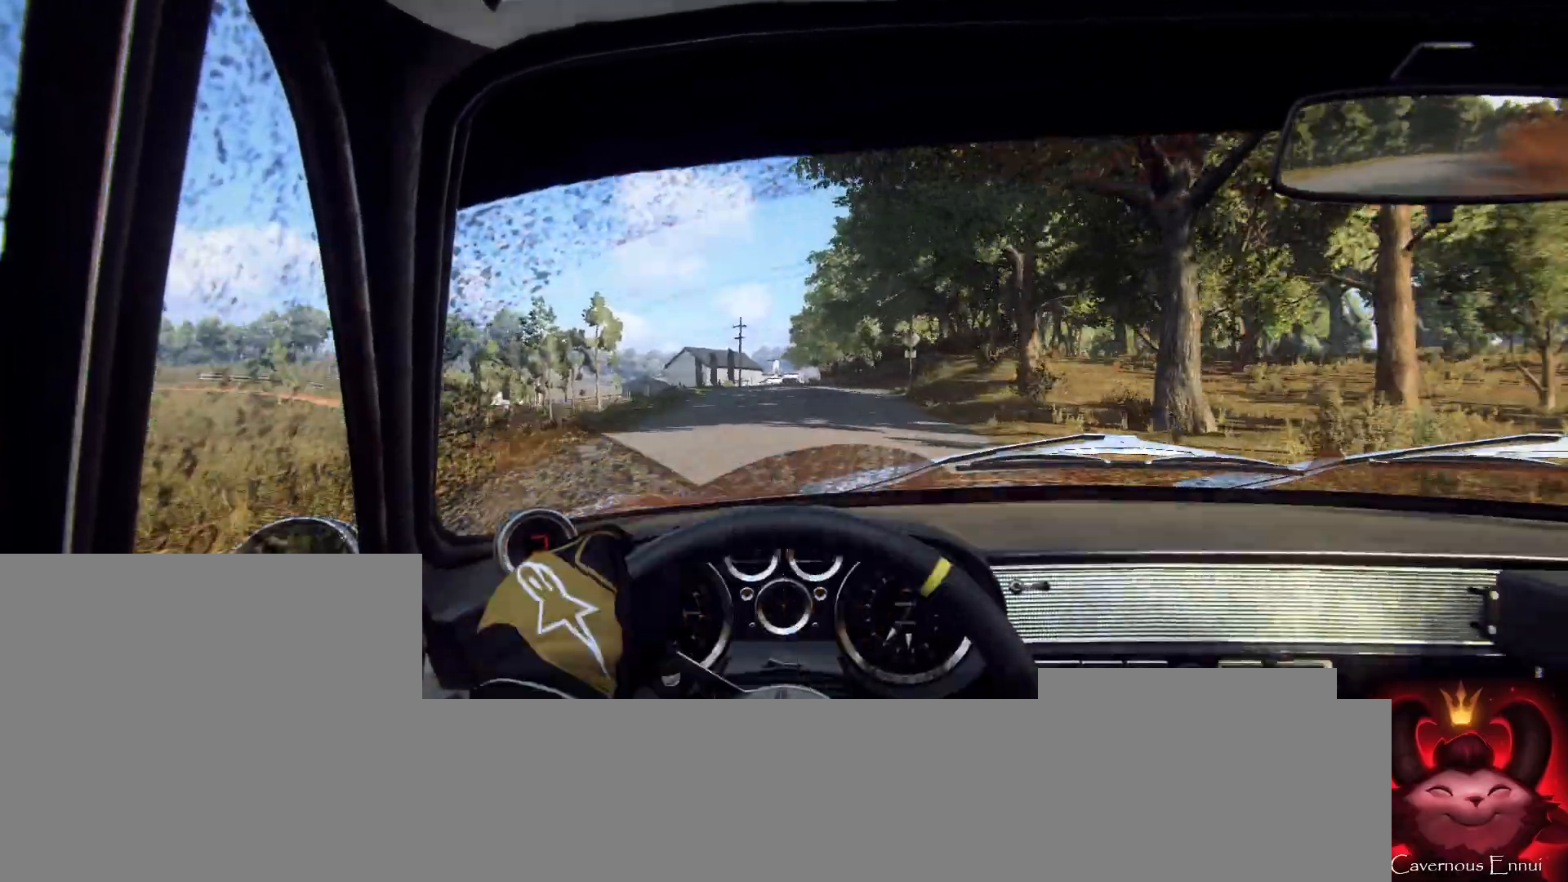
{"buttons": [], "left_stick": "center", "right_stick": "up", "events": [[300, "left_stick", "center"]]}
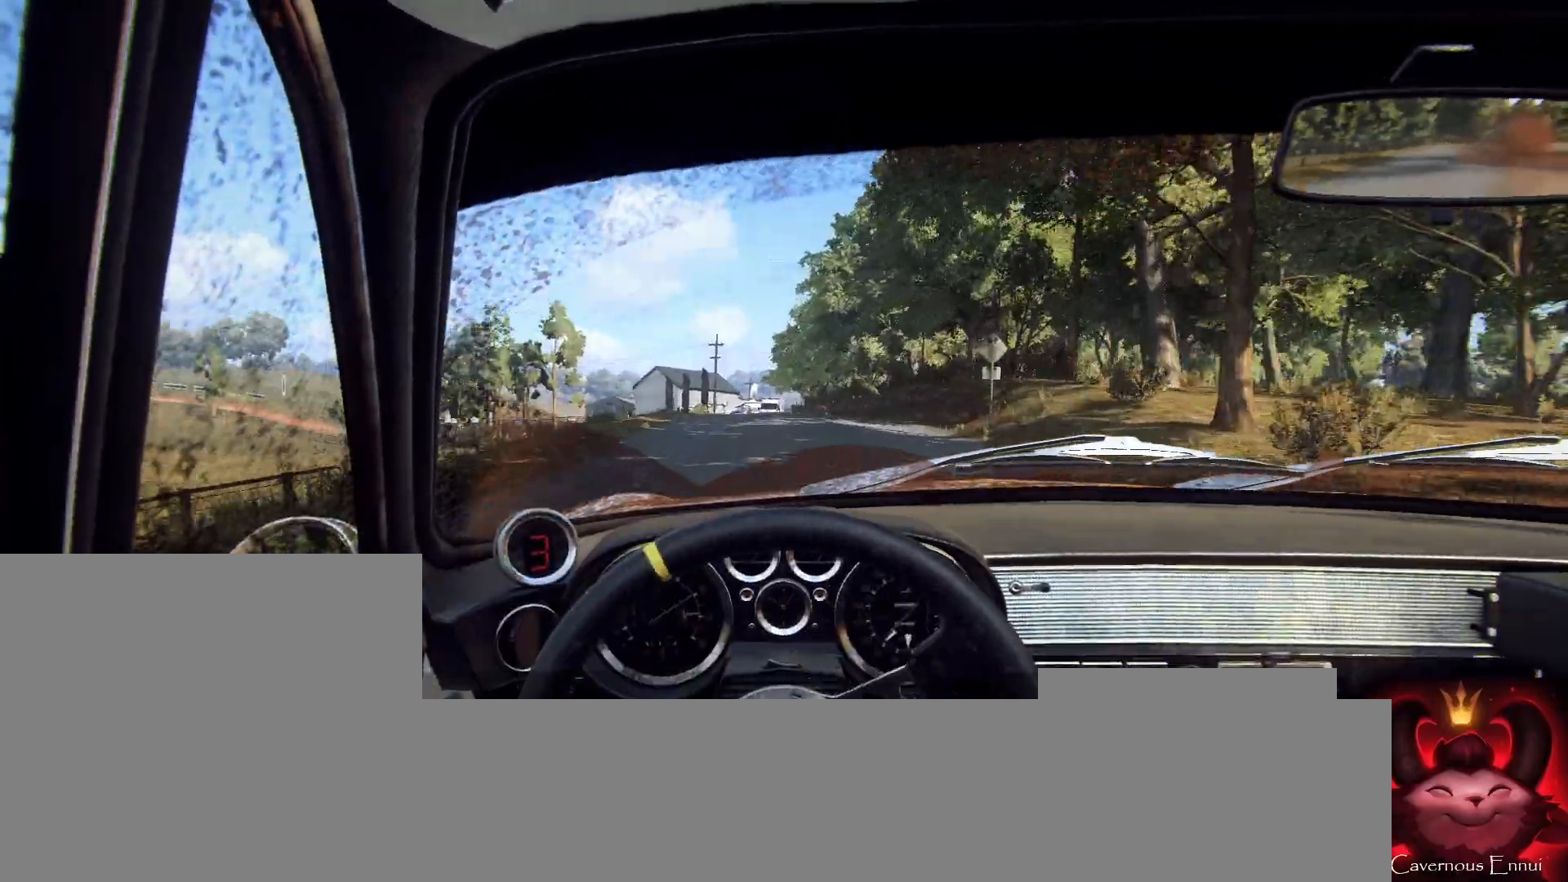
{"buttons": [], "left_stick": "center", "right_stick": "up", "events": [[67, "left_stick", "right"], [233, "left_stick", "center"]]}
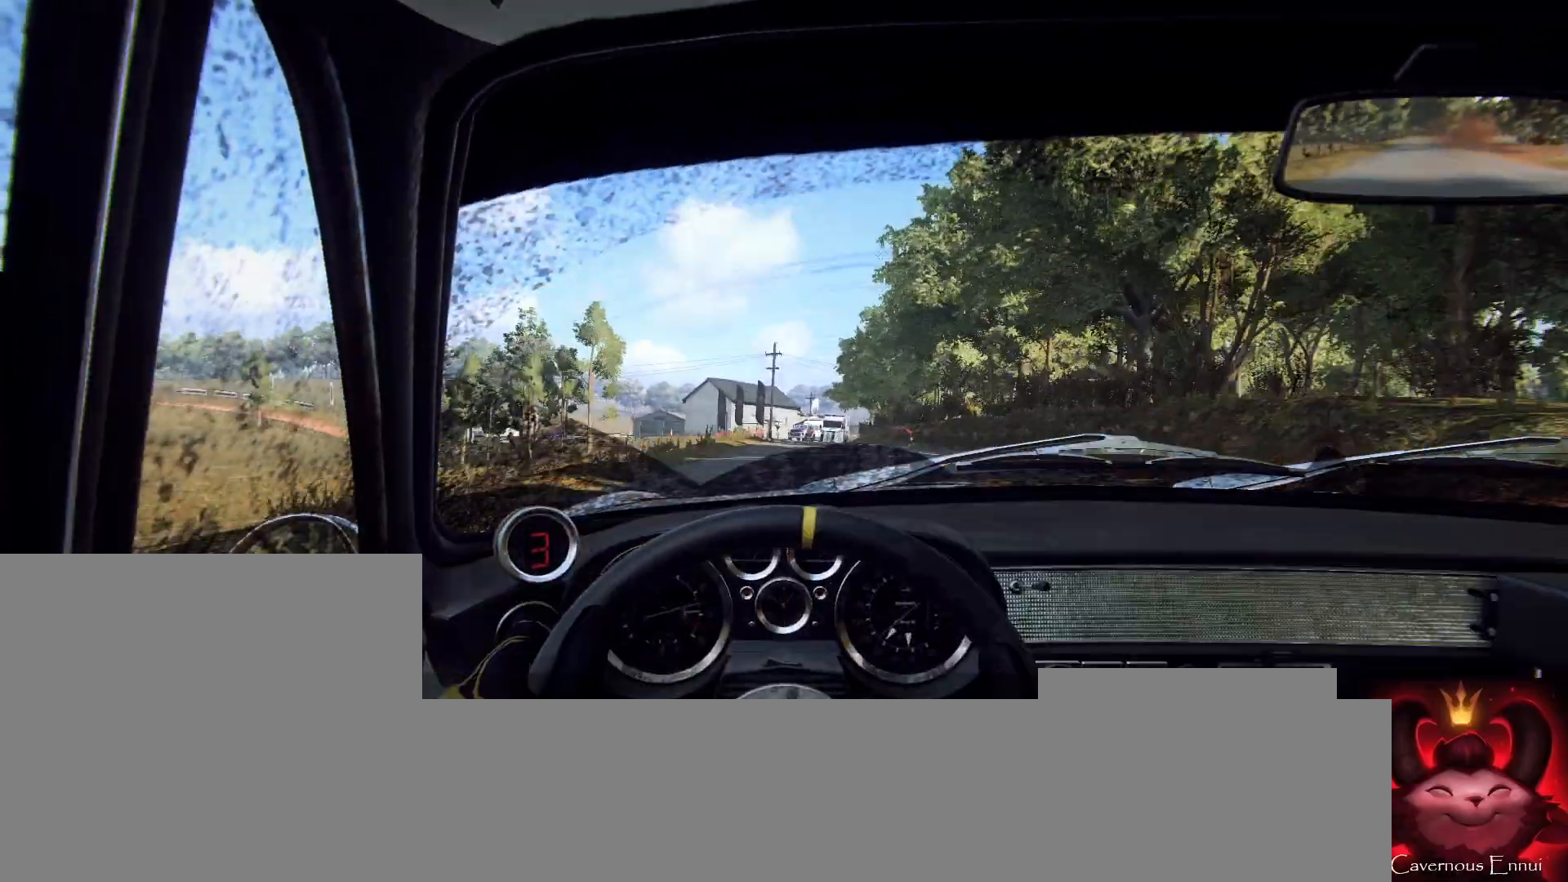
{"buttons": [], "left_stick": "center", "right_stick": "up", "events": [[133, "left_stick", "left"], [300, "left_stick", "center"]]}
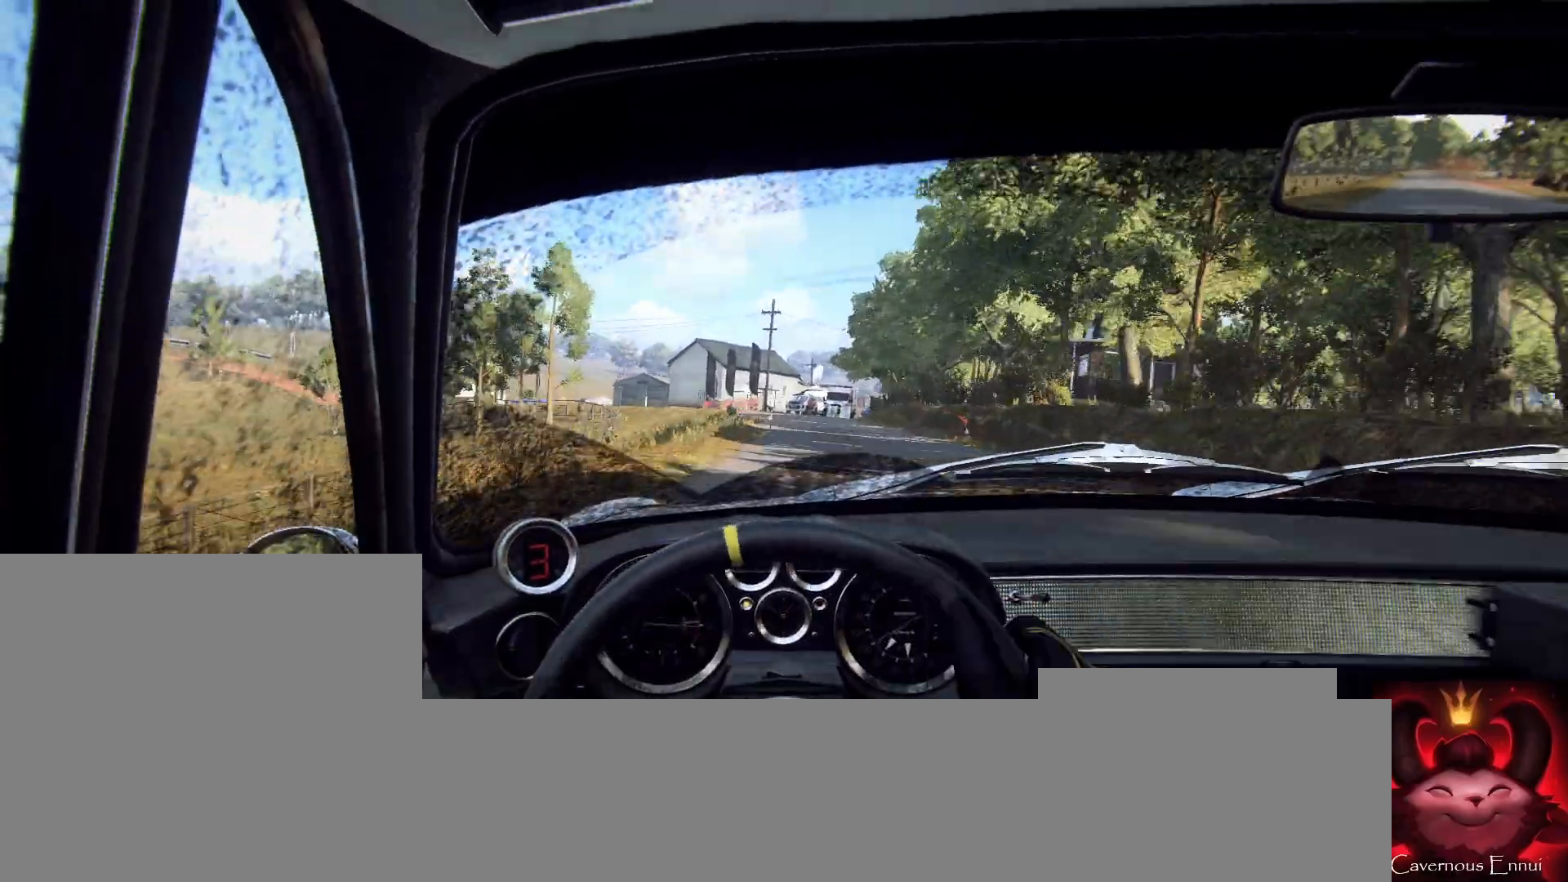
{"buttons": [], "left_stick": "left", "right_stick": "center", "events": [[33, "left_stick", "right"], [300, "left_stick", "center"], [333, "right_stick", "center"], [467, "left_stick", "left"]]}
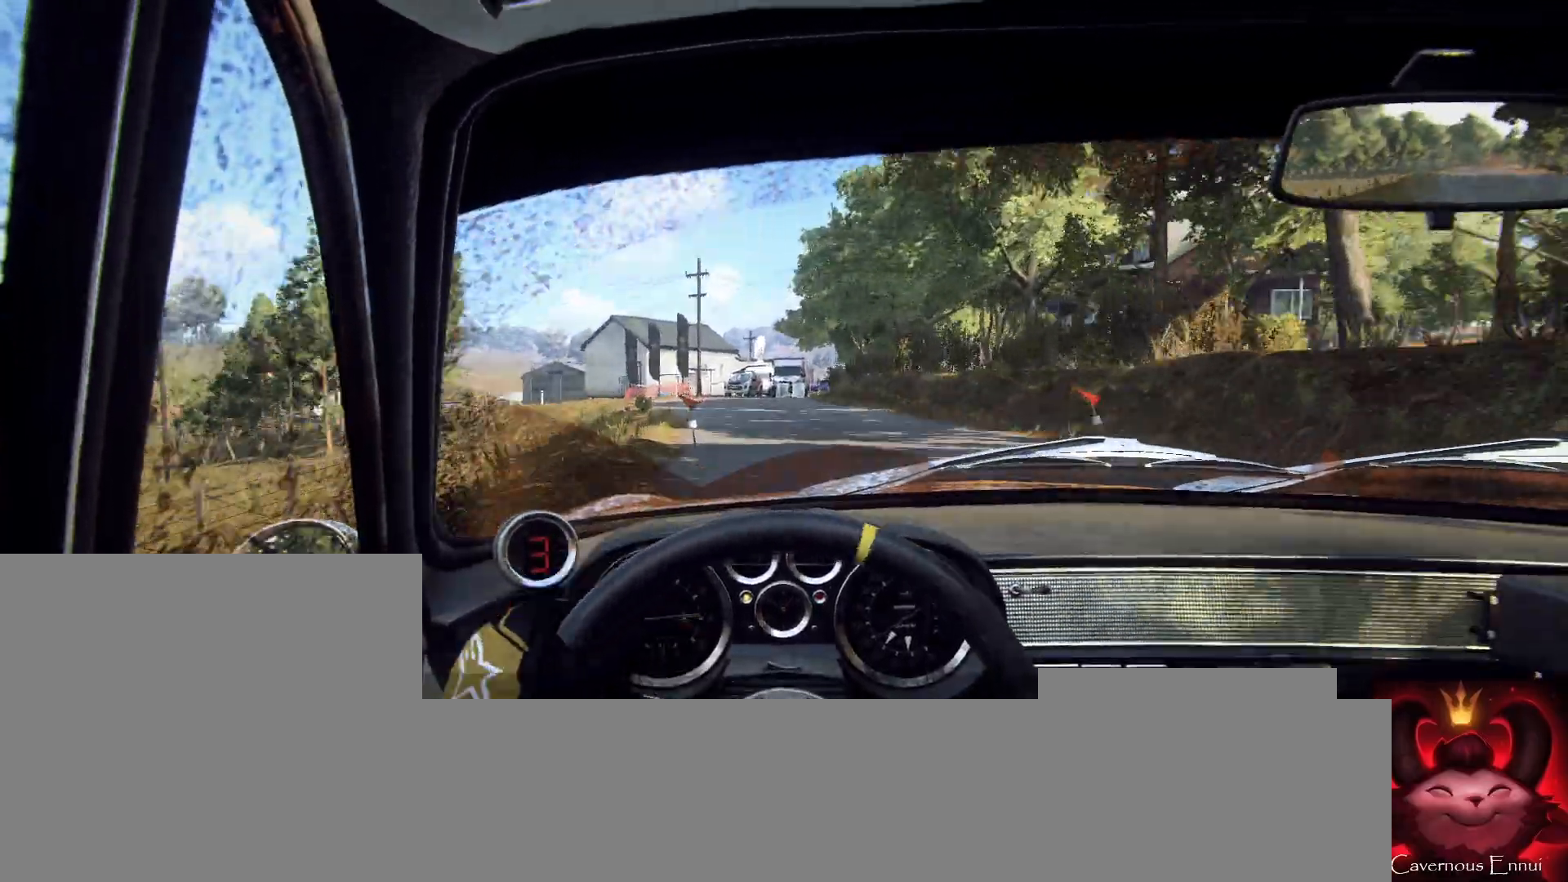
{"buttons": [], "left_stick": "left", "right_stick": "center", "events": [[33, "right_stick", "up"], [167, "right_stick", "center"], [233, "L2", "down"], [367, "L2", "up"], [367, "left_stick", "center"], [467, "left_stick", "left"]]}
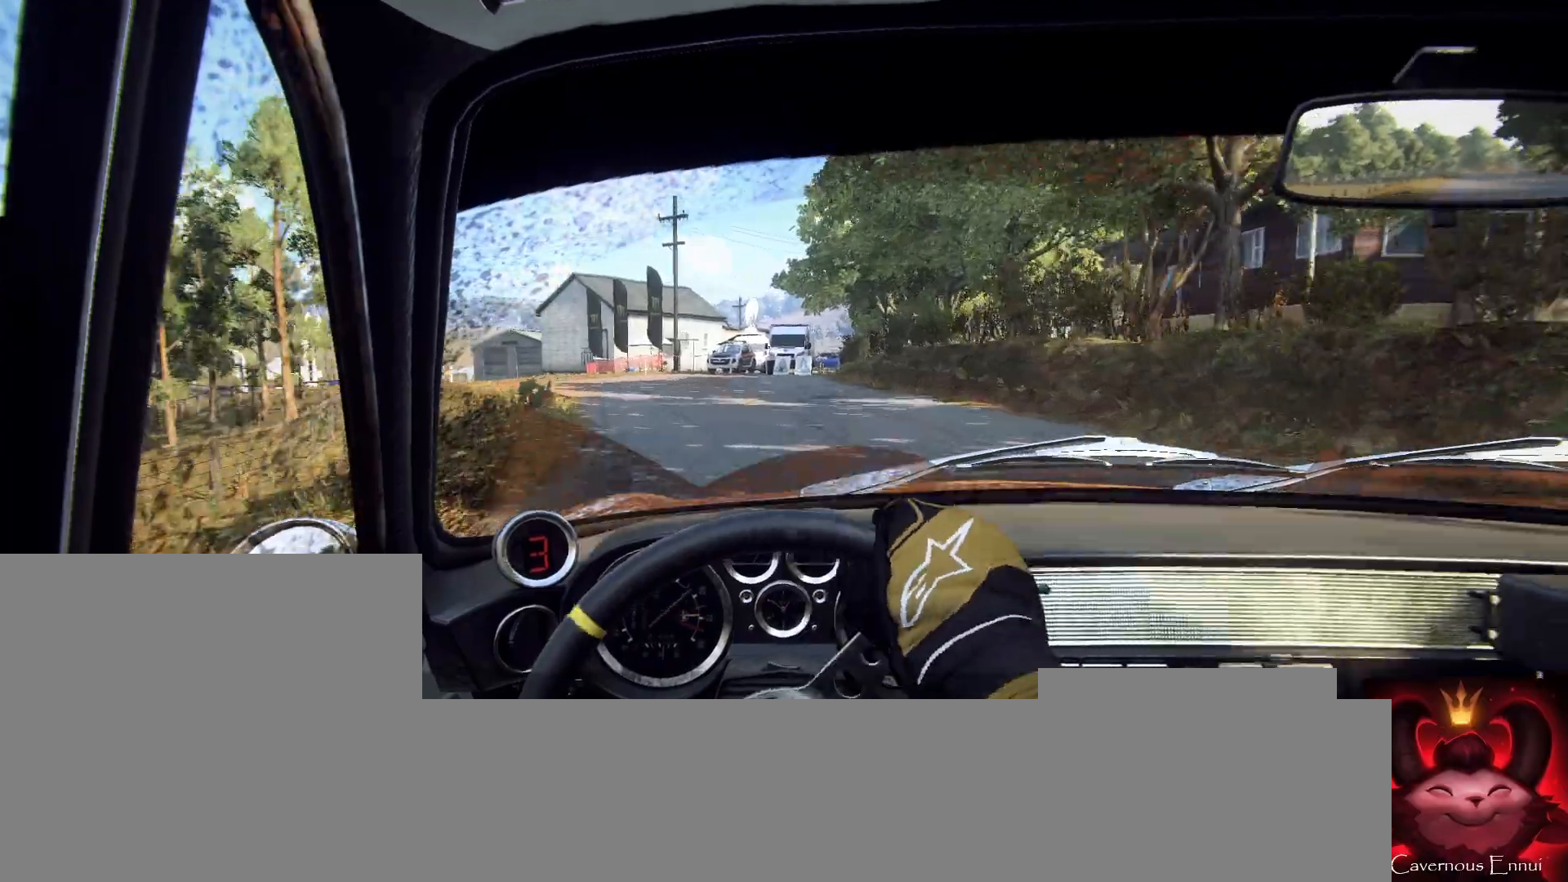
{"buttons": [], "left_stick": "center", "right_stick": "center", "events": [[133, "left_stick", "center"], [233, "left_stick", "left"], [300, "right_stick", "up"], [400, "left_stick", "center"], [433, "right_stick", "center"]]}
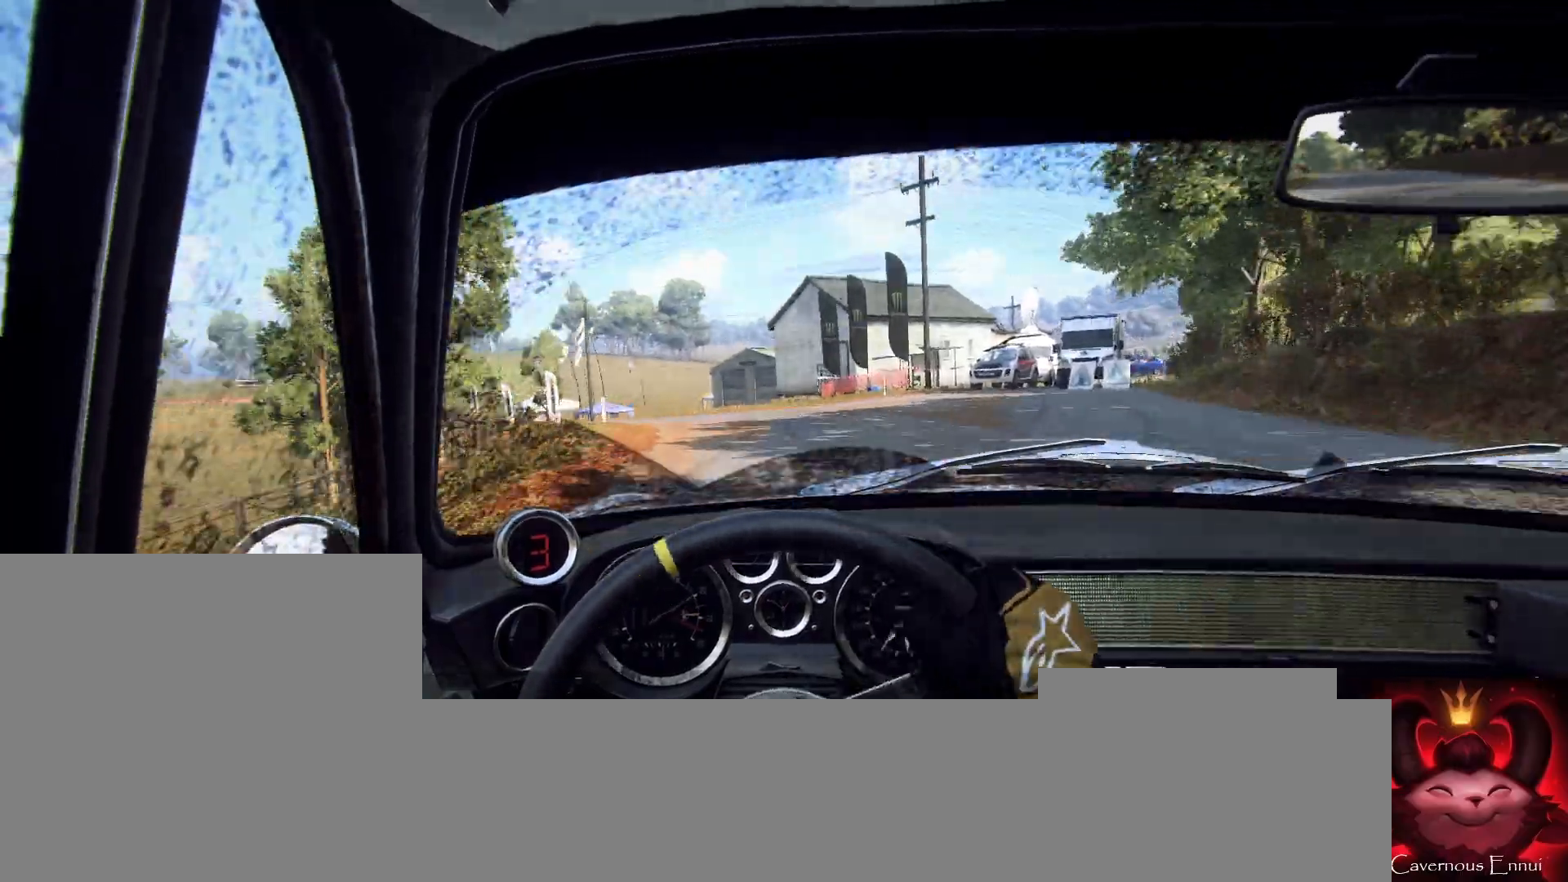
{"buttons": [], "left_stick": "right", "right_stick": "center", "events": [[333, "left_stick", "right"]]}
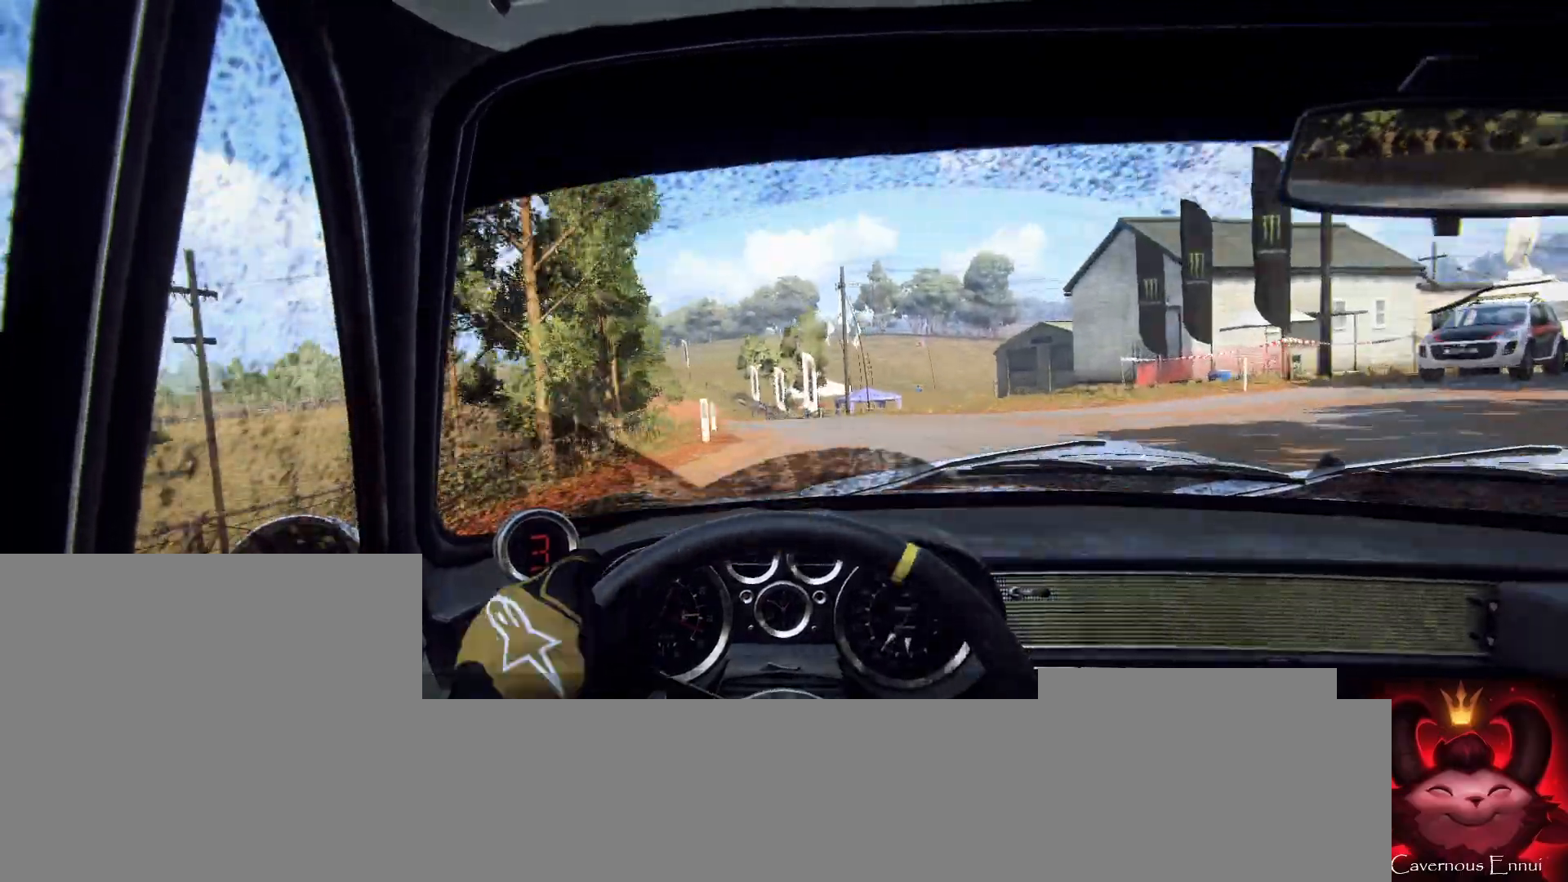
{"buttons": [], "left_stick": "right", "right_stick": "up-right", "events": [[67, "right_stick", "up"], [167, "right_stick", "center"], [400, "right_stick", "up-right"]]}
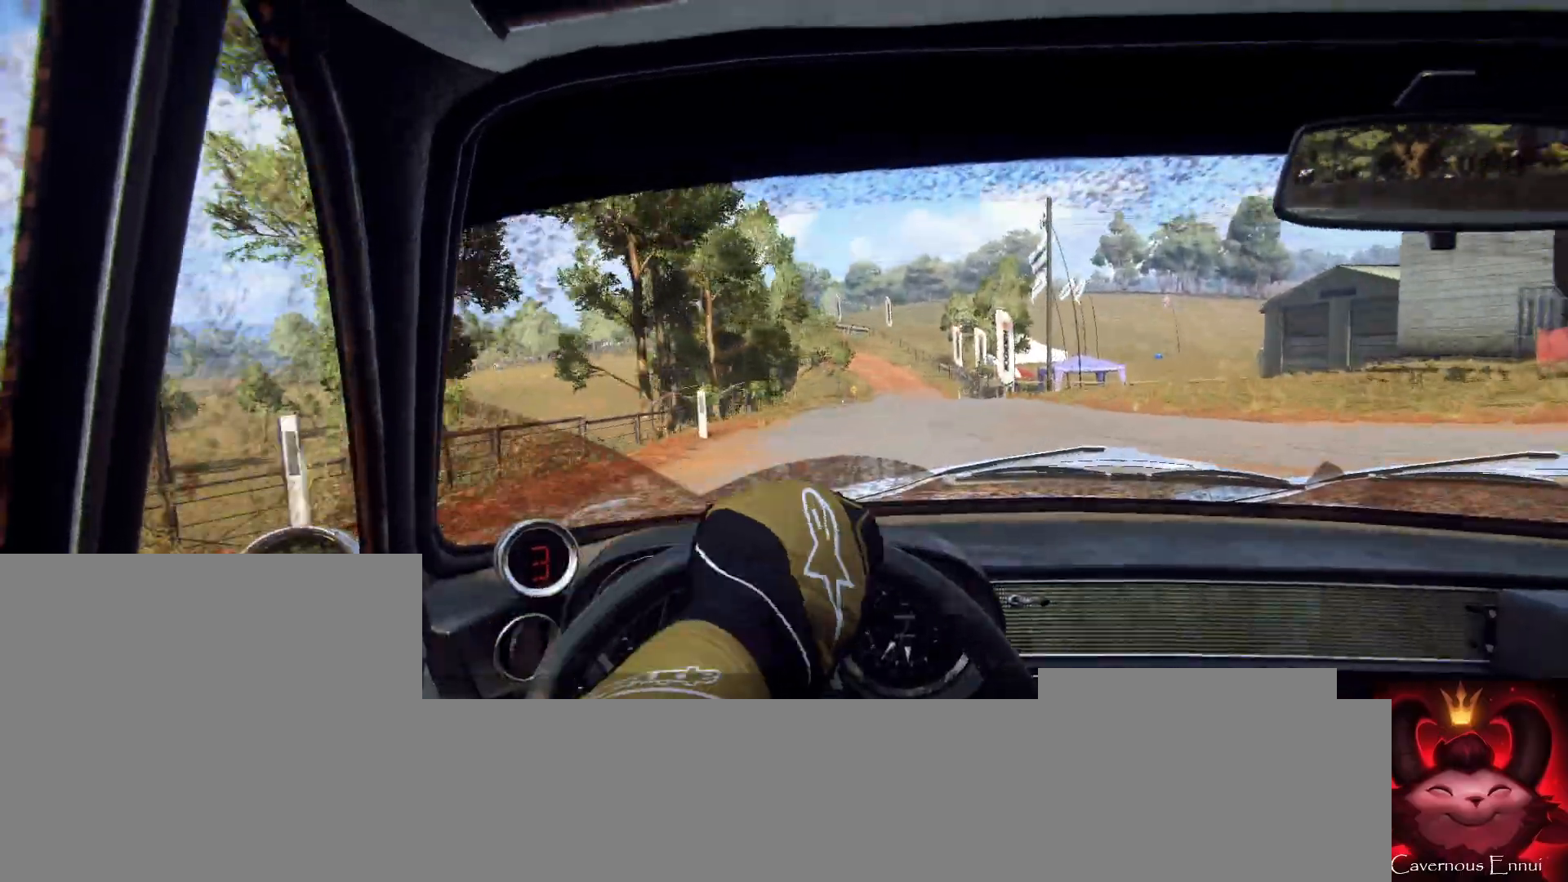
{"buttons": [], "left_stick": "left", "right_stick": "up", "events": [[200, "left_stick", "center"], [200, "right_stick", "center"], [300, "left_stick", "left"], [333, "right_stick", "up"]]}
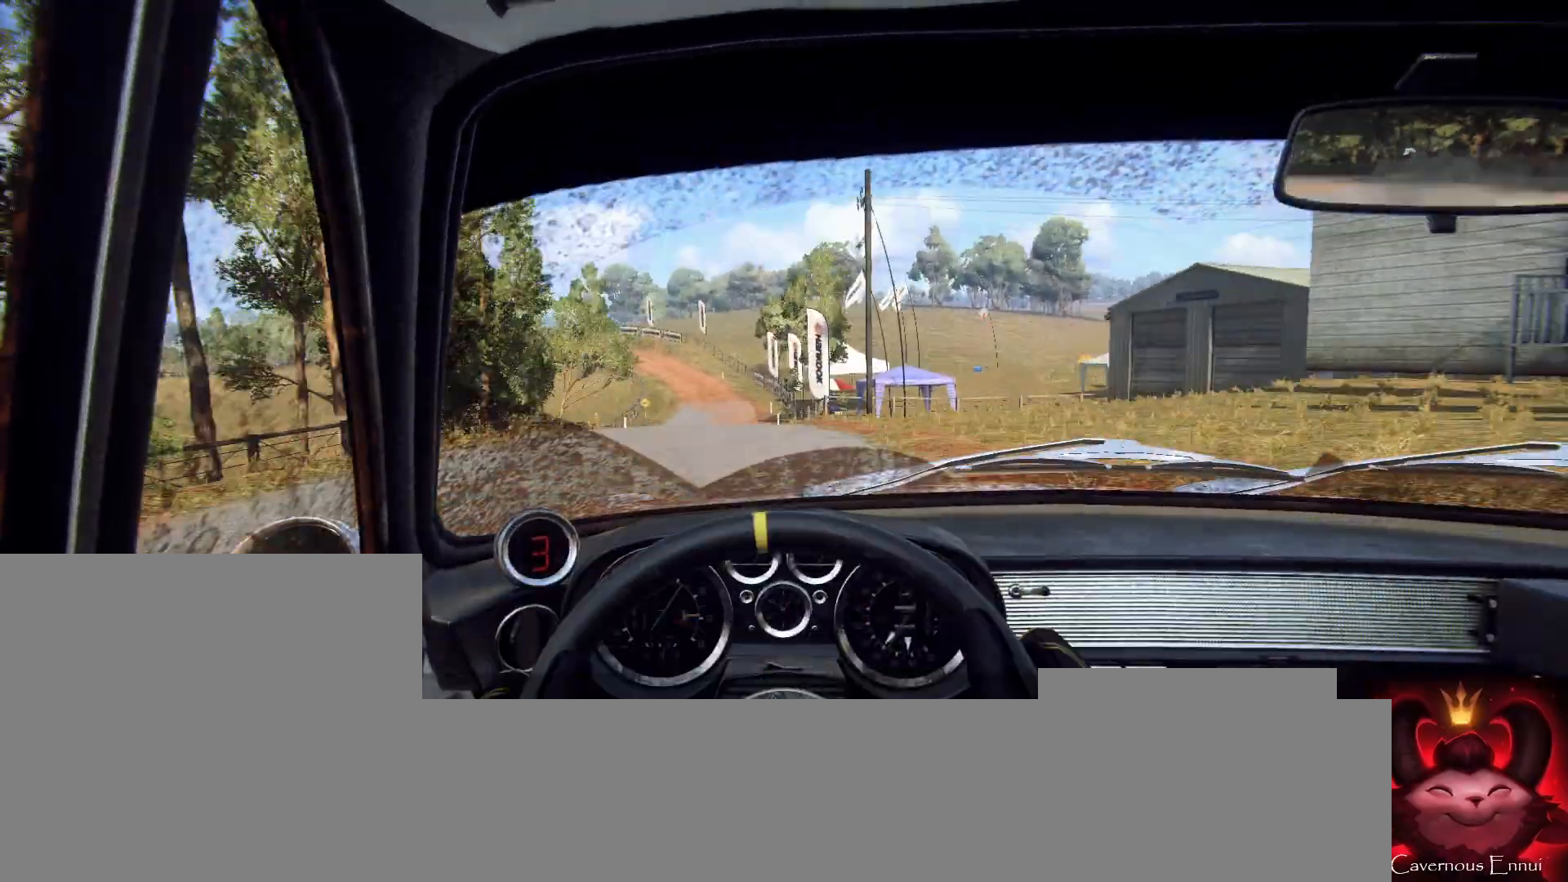
{"buttons": [], "left_stick": "right", "right_stick": "up", "events": [[167, "right_stick", "center"], [200, "left_stick", "center"], [367, "right_stick", "up"], [467, "left_stick", "right"]]}
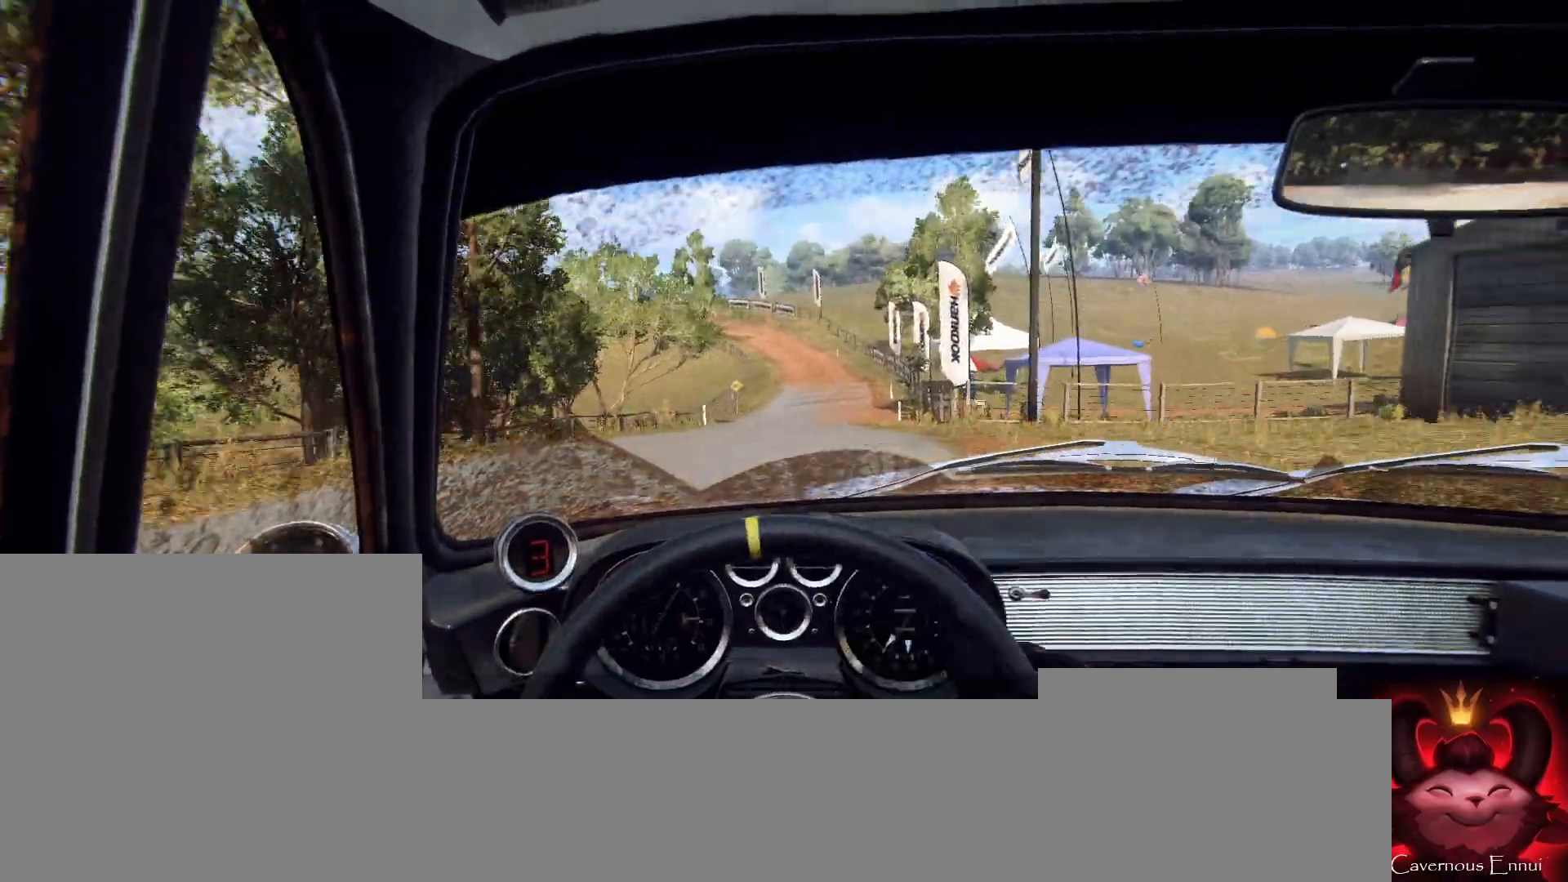
{"buttons": [], "left_stick": "center", "right_stick": "up", "events": [[233, "left_stick", "center"]]}
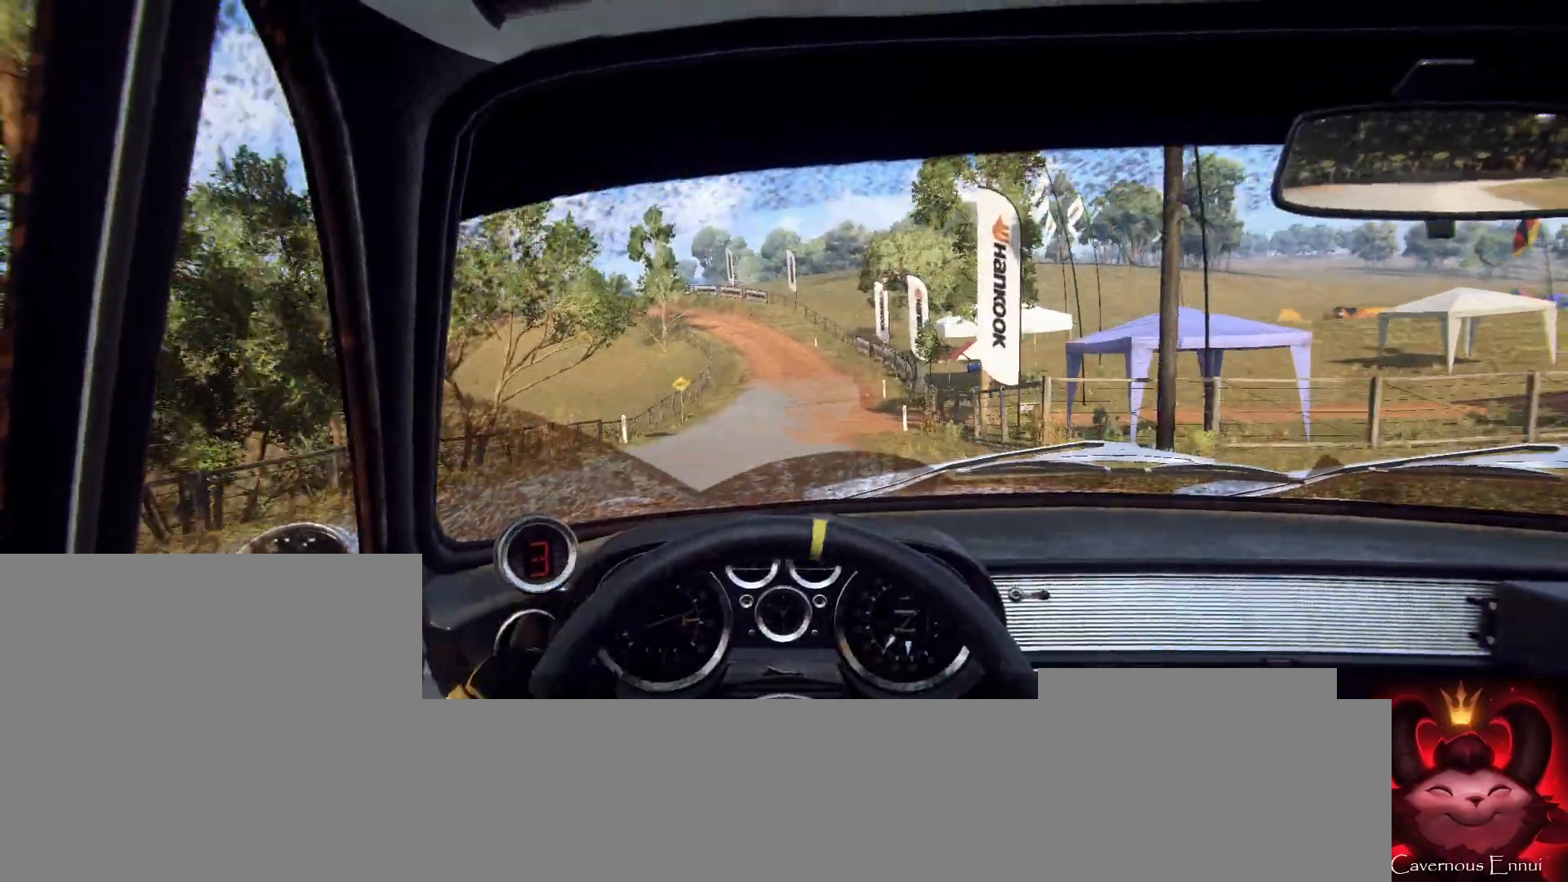
{"buttons": [], "left_stick": "center", "right_stick": "up", "events": [[67, "left_stick", "down-left"], [267, "left_stick", "center"]]}
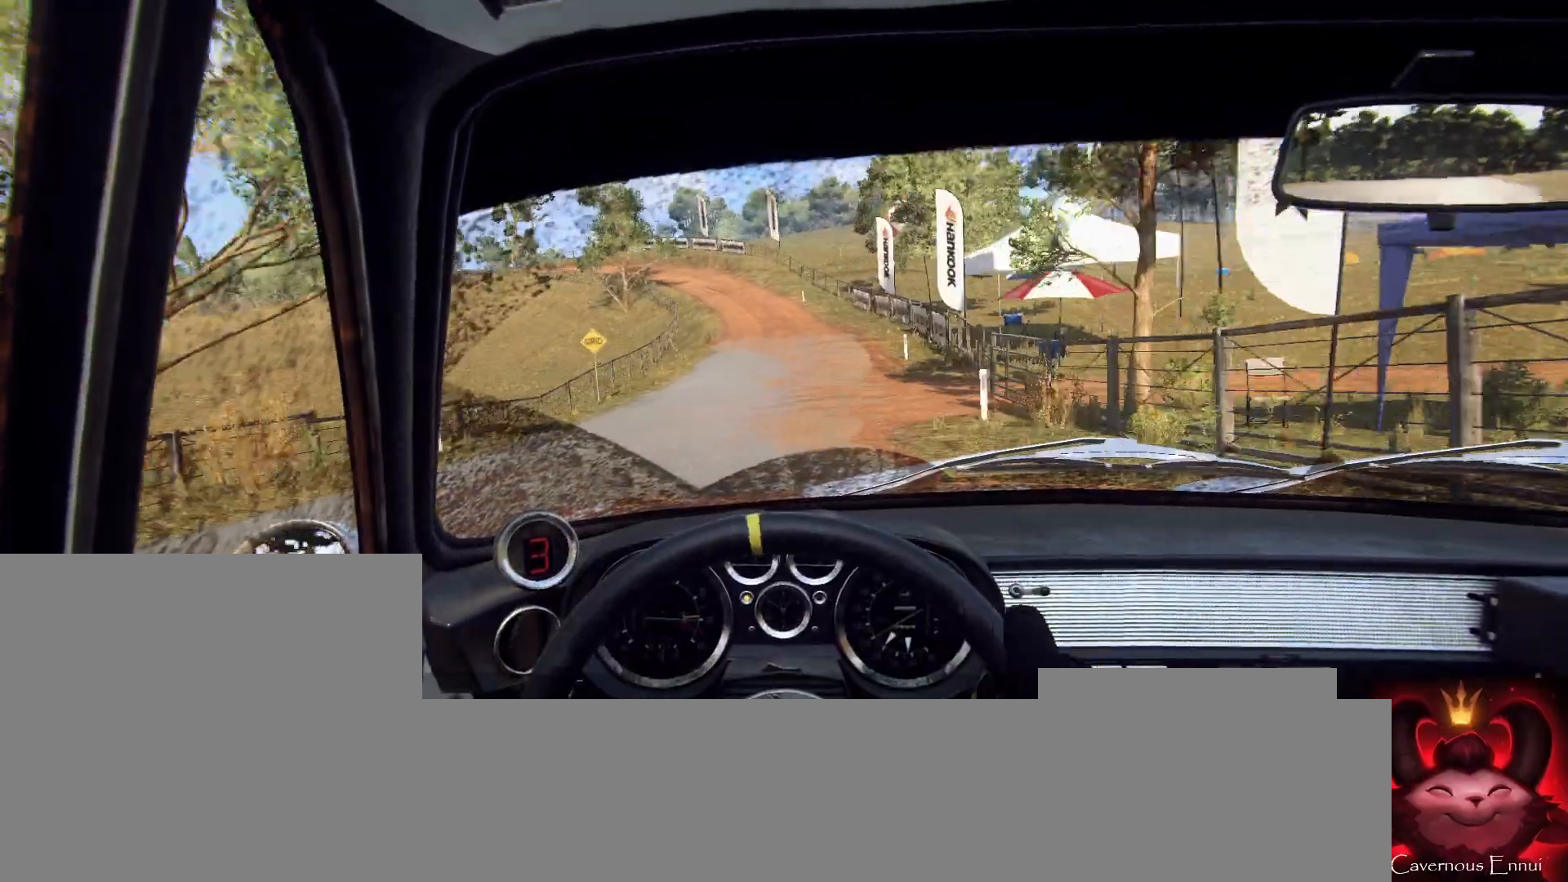
{"buttons": [], "left_stick": "left", "right_stick": "up", "events": [[33, "left_stick", "right"], [200, "left_stick", "center"], [400, "left_stick", "left"]]}
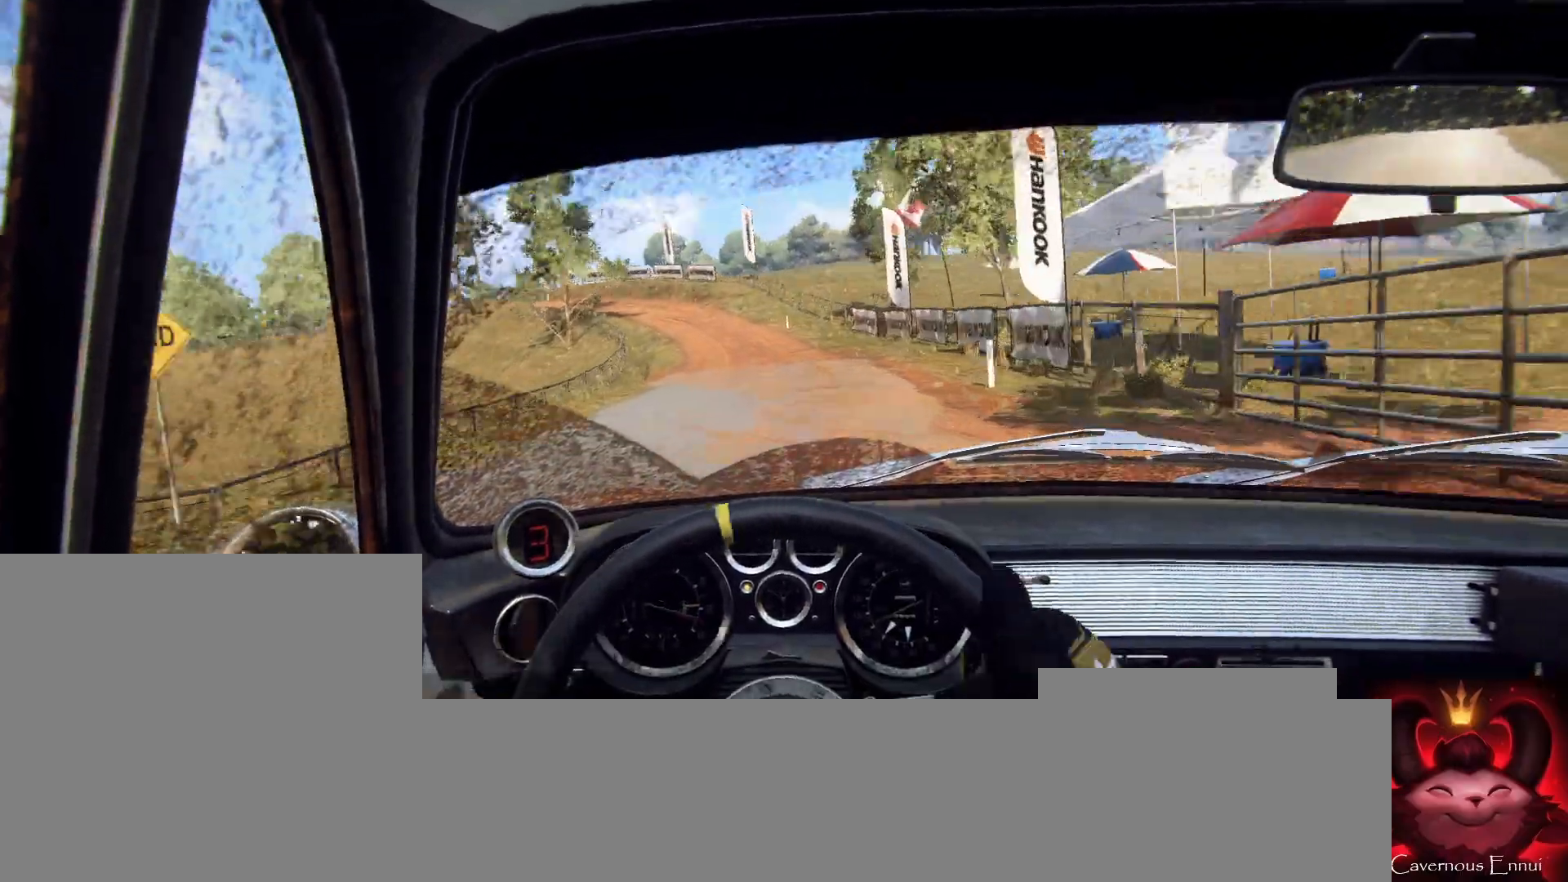
{"buttons": [], "left_stick": "center", "right_stick": "center", "events": [[100, "left_stick", "center"], [333, "left_stick", "left"], [400, "right_stick", "center"], [467, "left_stick", "center"]]}
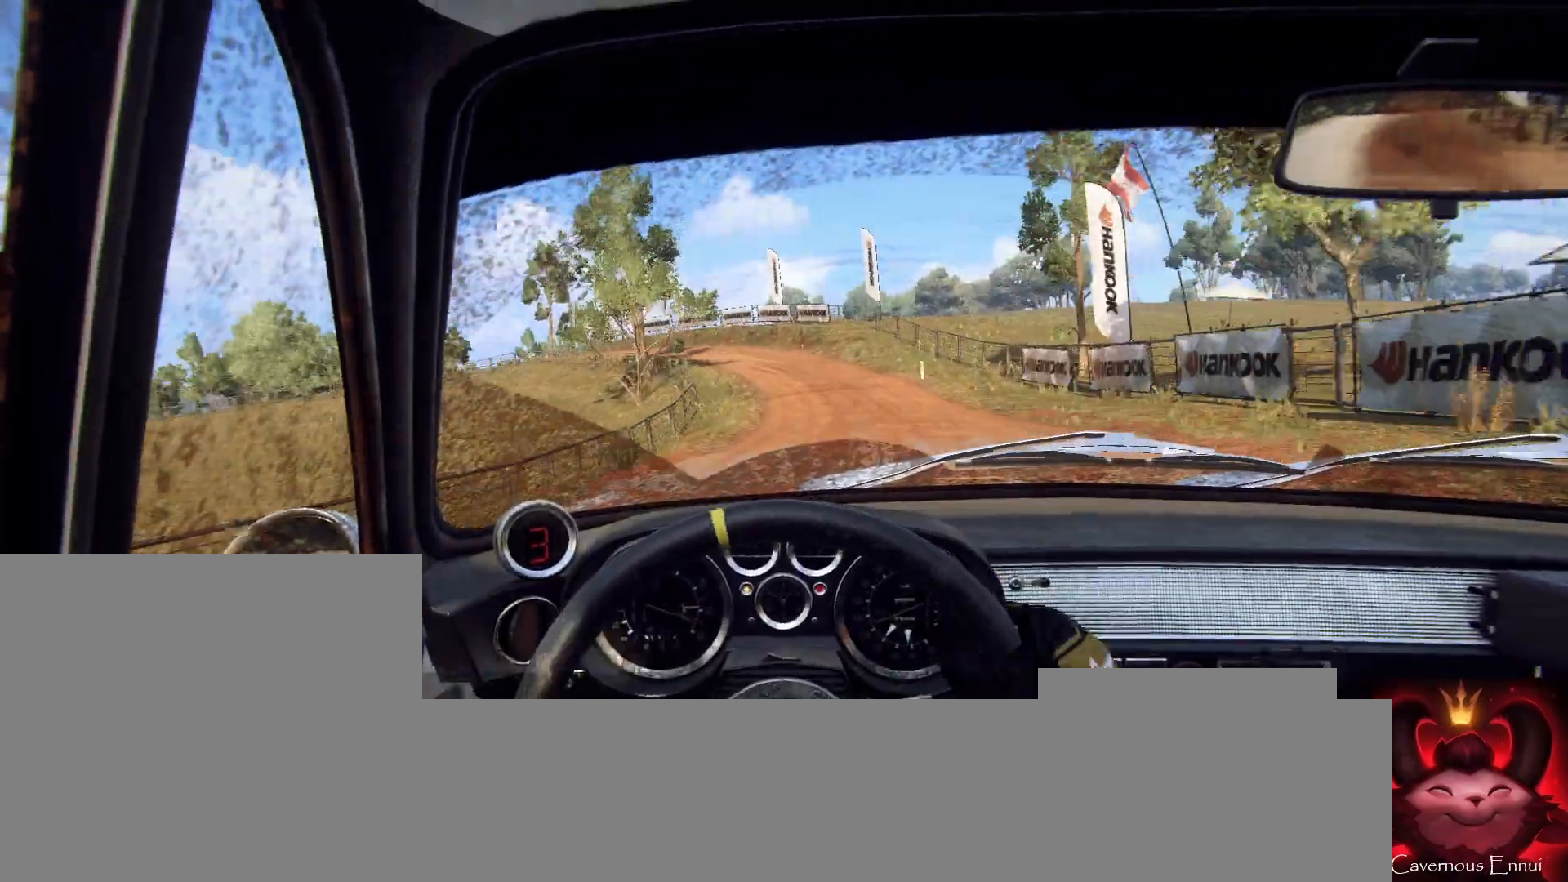
{"buttons": [], "left_stick": "right", "right_stick": "up", "events": [[67, "right_stick", "up"], [133, "left_stick", "right"], [200, "right_stick", "center"], [333, "left_stick", "center"], [433, "left_stick", "right"], [467, "right_stick", "up"]]}
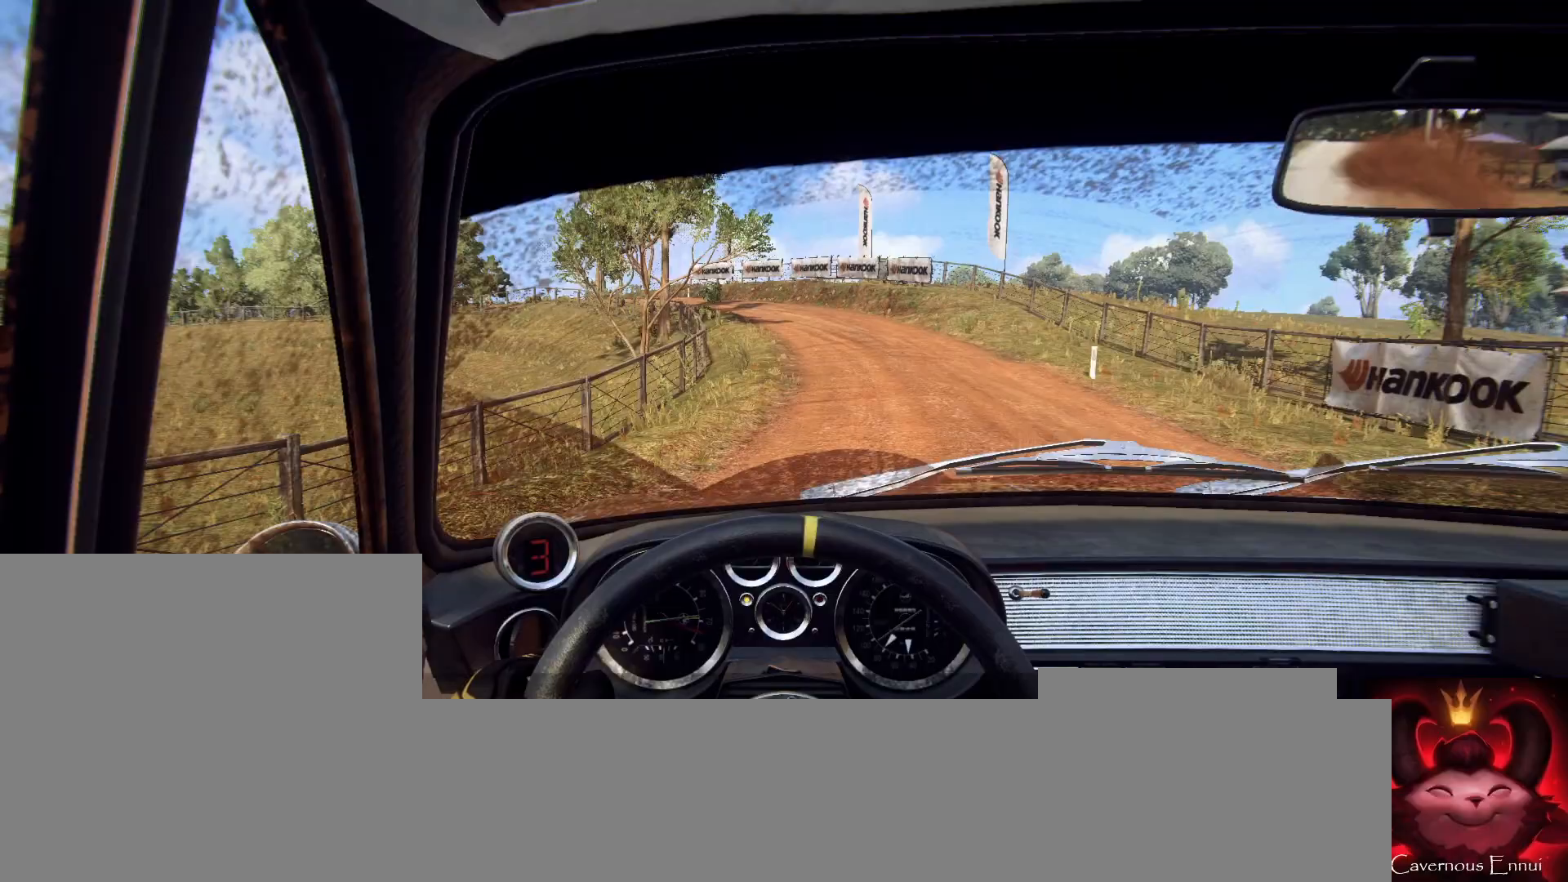
{"buttons": [], "left_stick": "center", "right_stick": "up", "events": [[100, "left_stick", "center"], [100, "right_stick", "center"], [233, "L2", "down"], [267, "left_stick", "left"], [367, "L2", "up"], [433, "left_stick", "center"], [500, "right_stick", "up"]]}
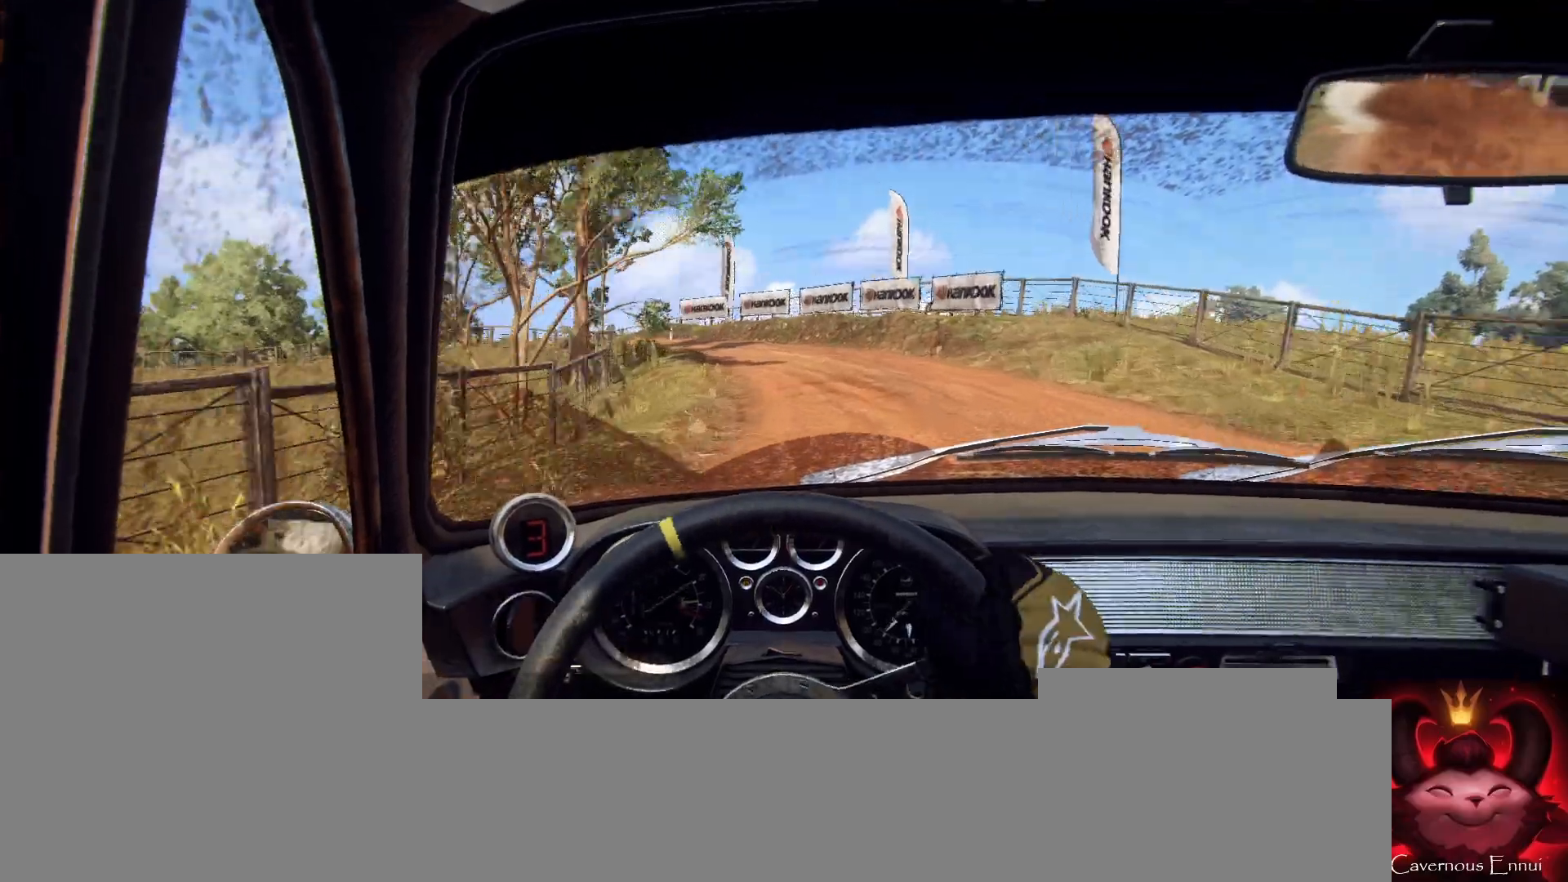
{"buttons": [], "left_stick": "left", "right_stick": "center", "events": [[100, "L2", "down"], [133, "left_stick", "down-left"], [133, "right_stick", "center"], [233, "L2", "up"], [233, "left_stick", "center"], [333, "L2", "down"], [400, "left_stick", "left"], [500, "L2", "up"]]}